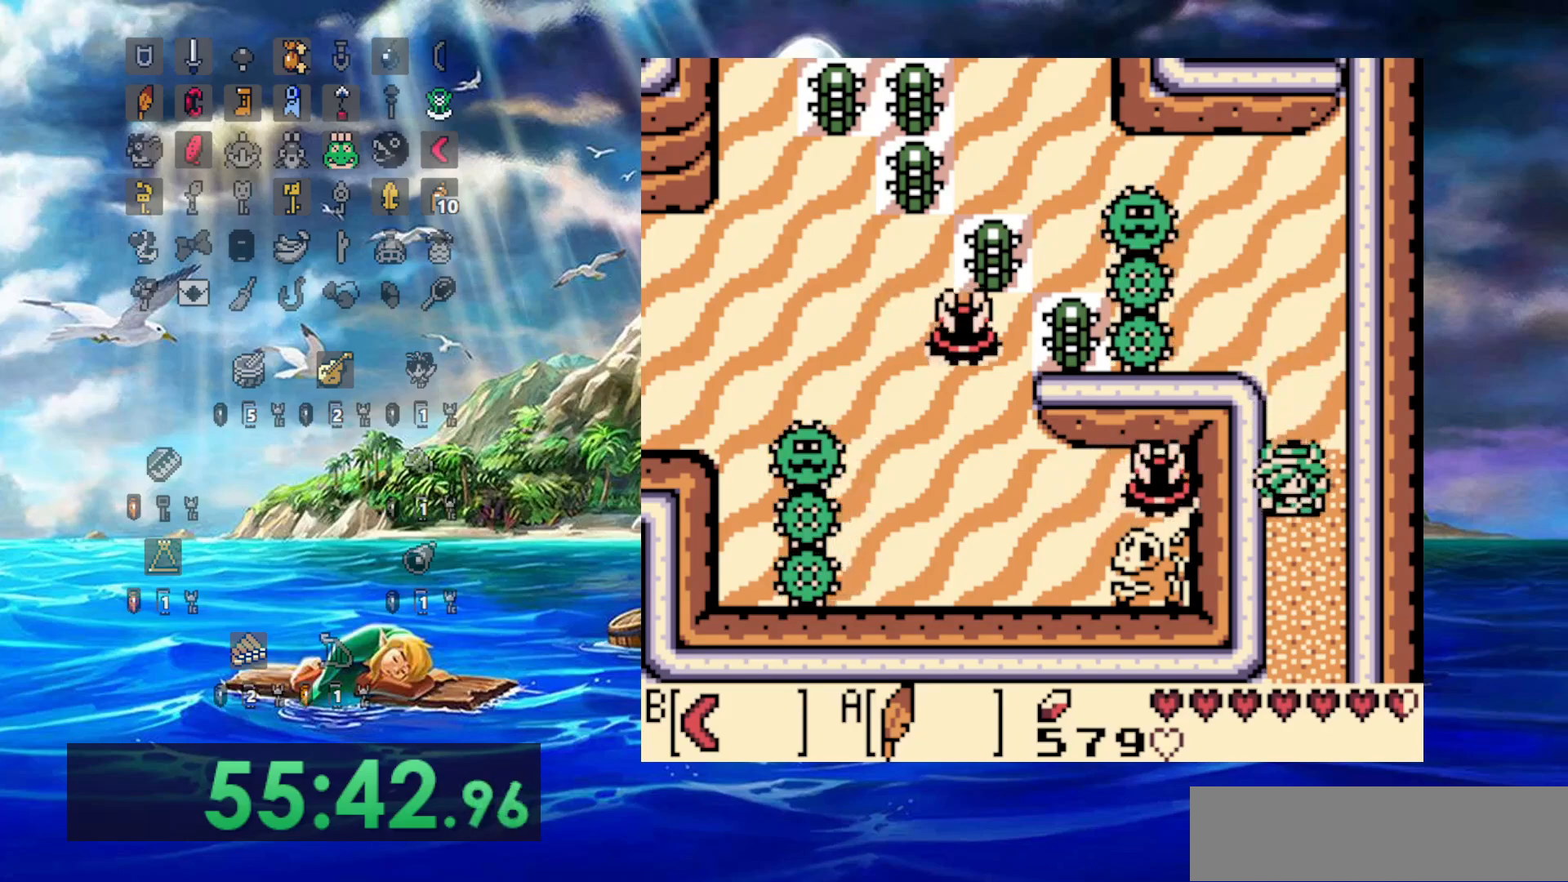
Gameplay with a controller (Nintendo layout); each line is a JSON object with the inputs held at the frame after it (dt_ms = milliseconds from this image to that frame). "events" lists button and stick changes between this image and that frame as [ms after this image, input, new state], when the widget could be followed in between. Not read: DPAD_DOWN DPAD_UP L3 R3.
{"dt_ms": 500, "buttons": [], "events": []}
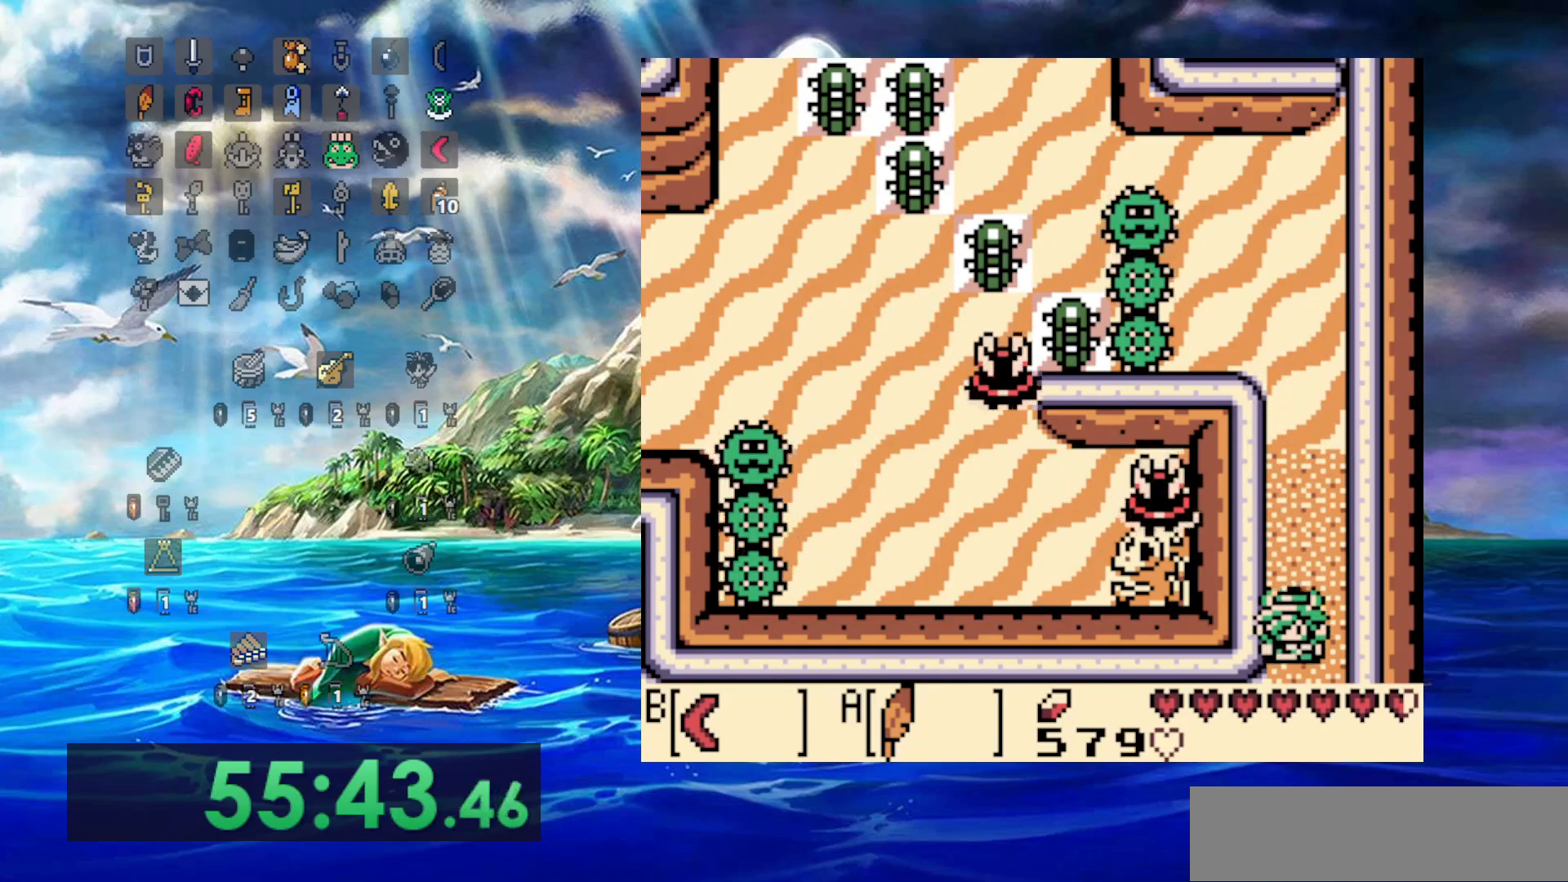
{"dt_ms": 500, "buttons": [], "events": []}
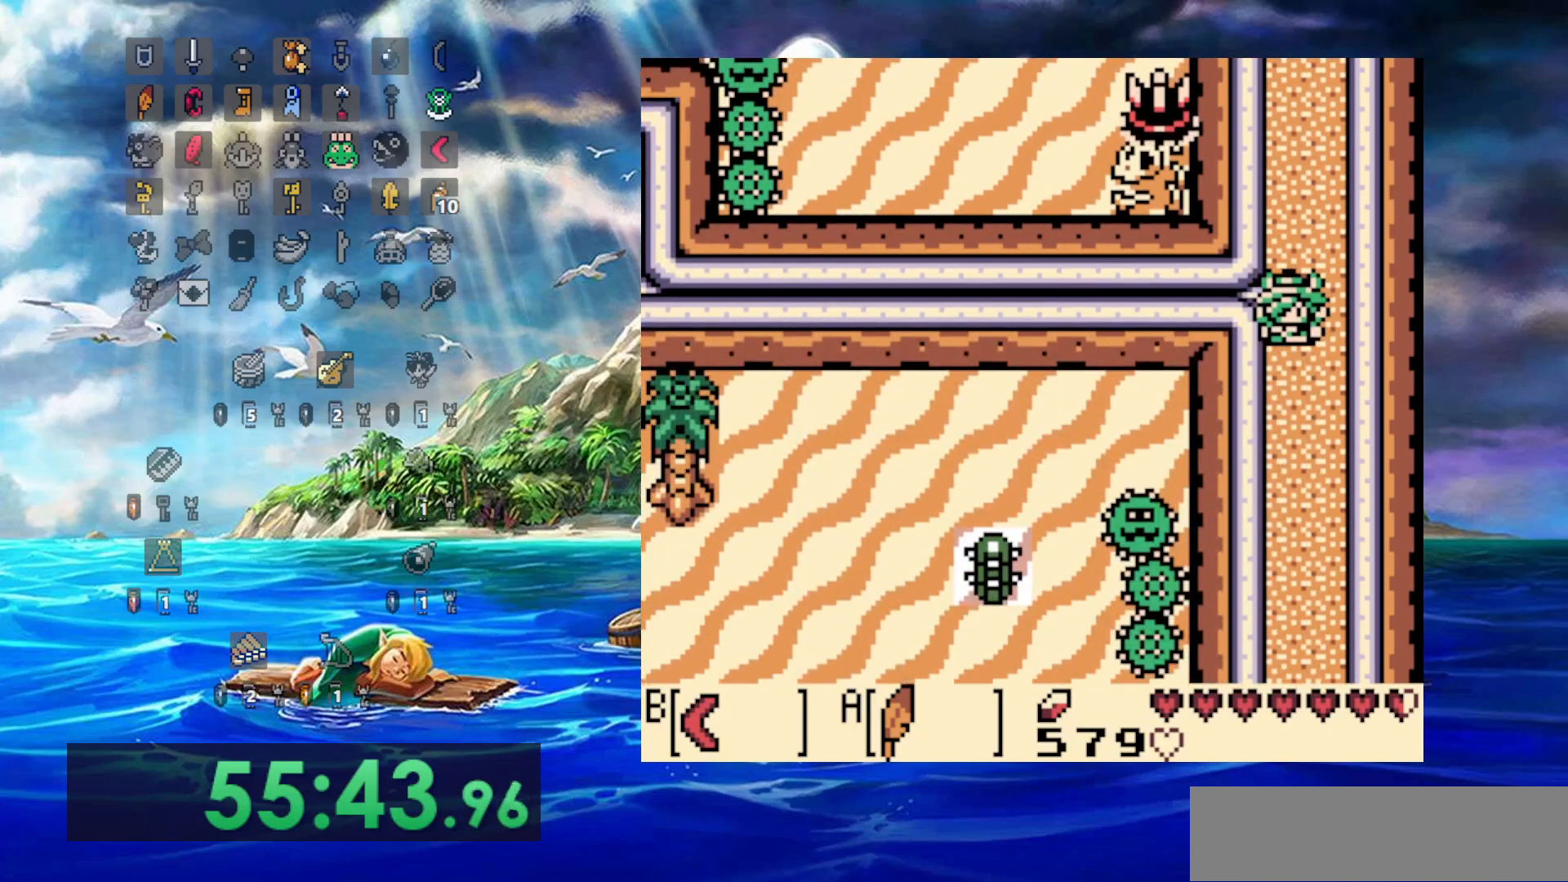
{"dt_ms": 500, "buttons": [], "events": []}
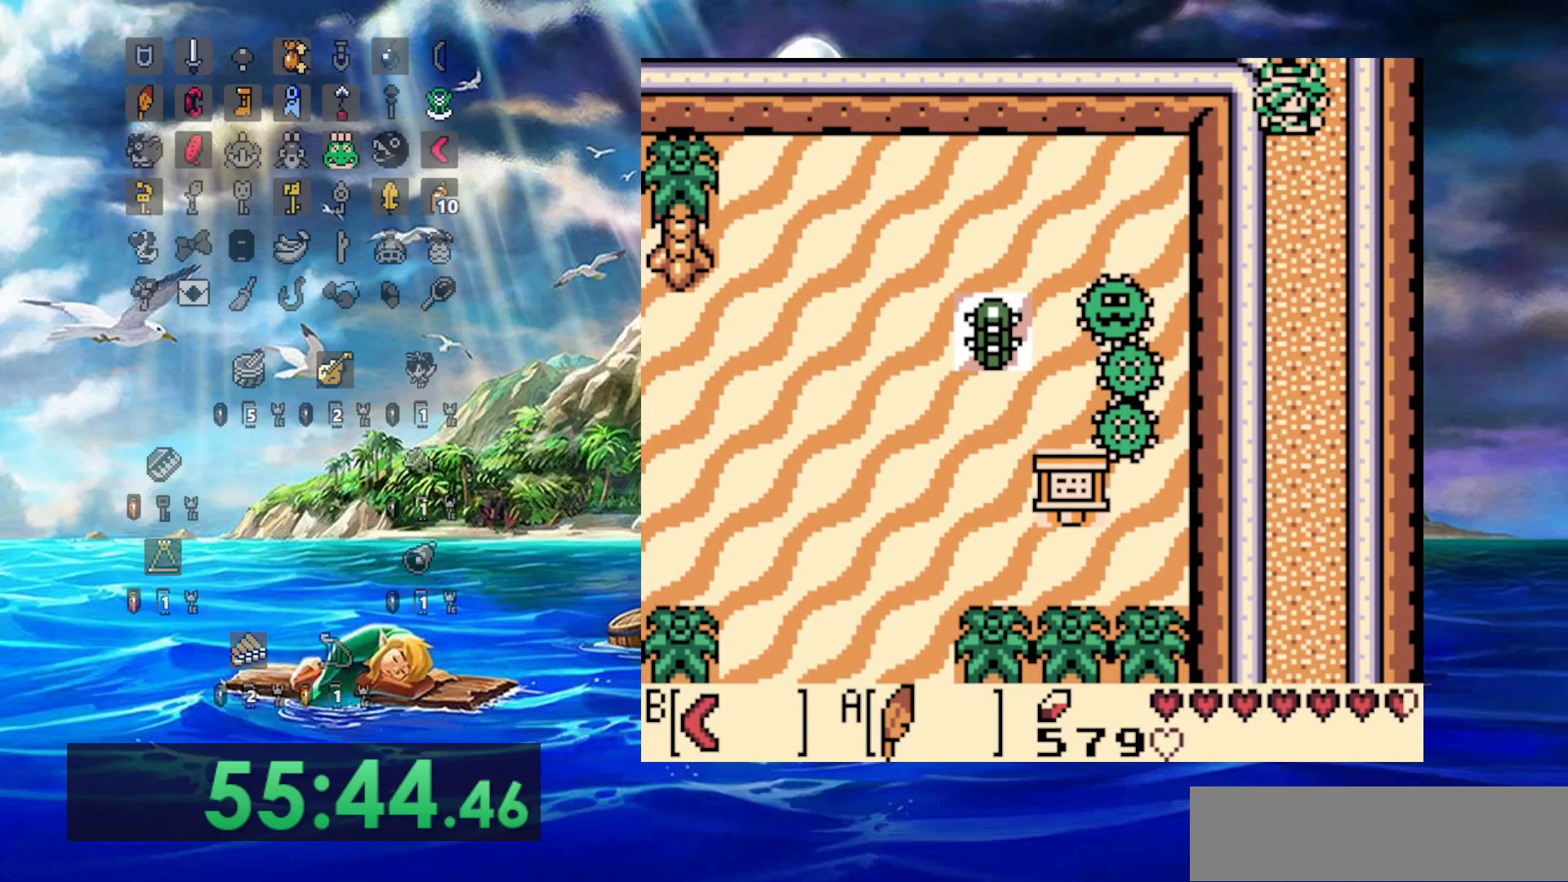
{"dt_ms": 500, "buttons": [], "events": []}
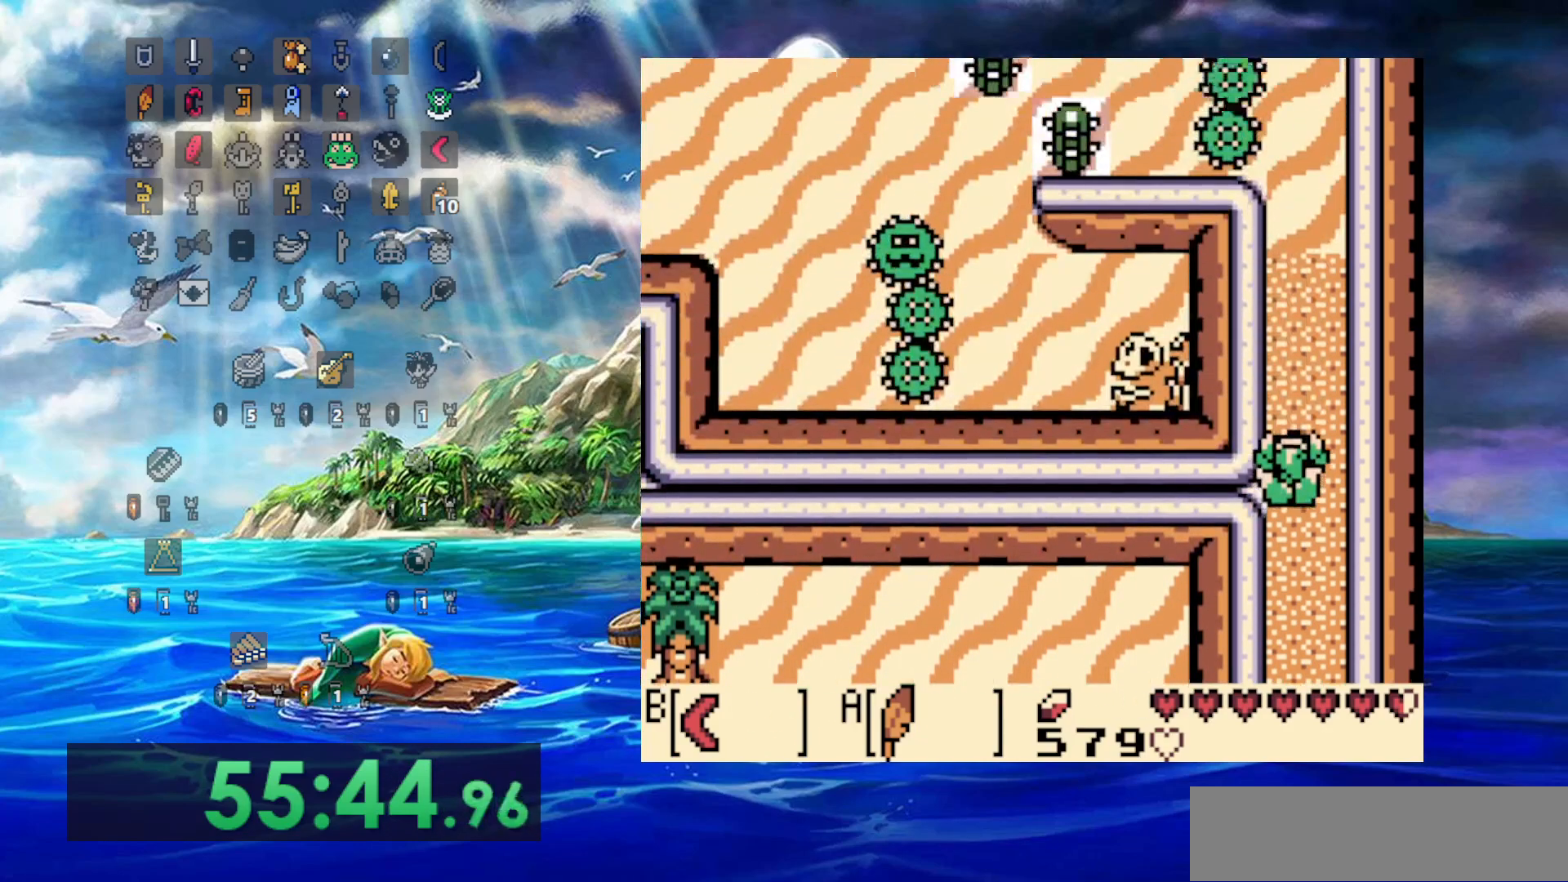
{"dt_ms": 500, "buttons": [], "events": []}
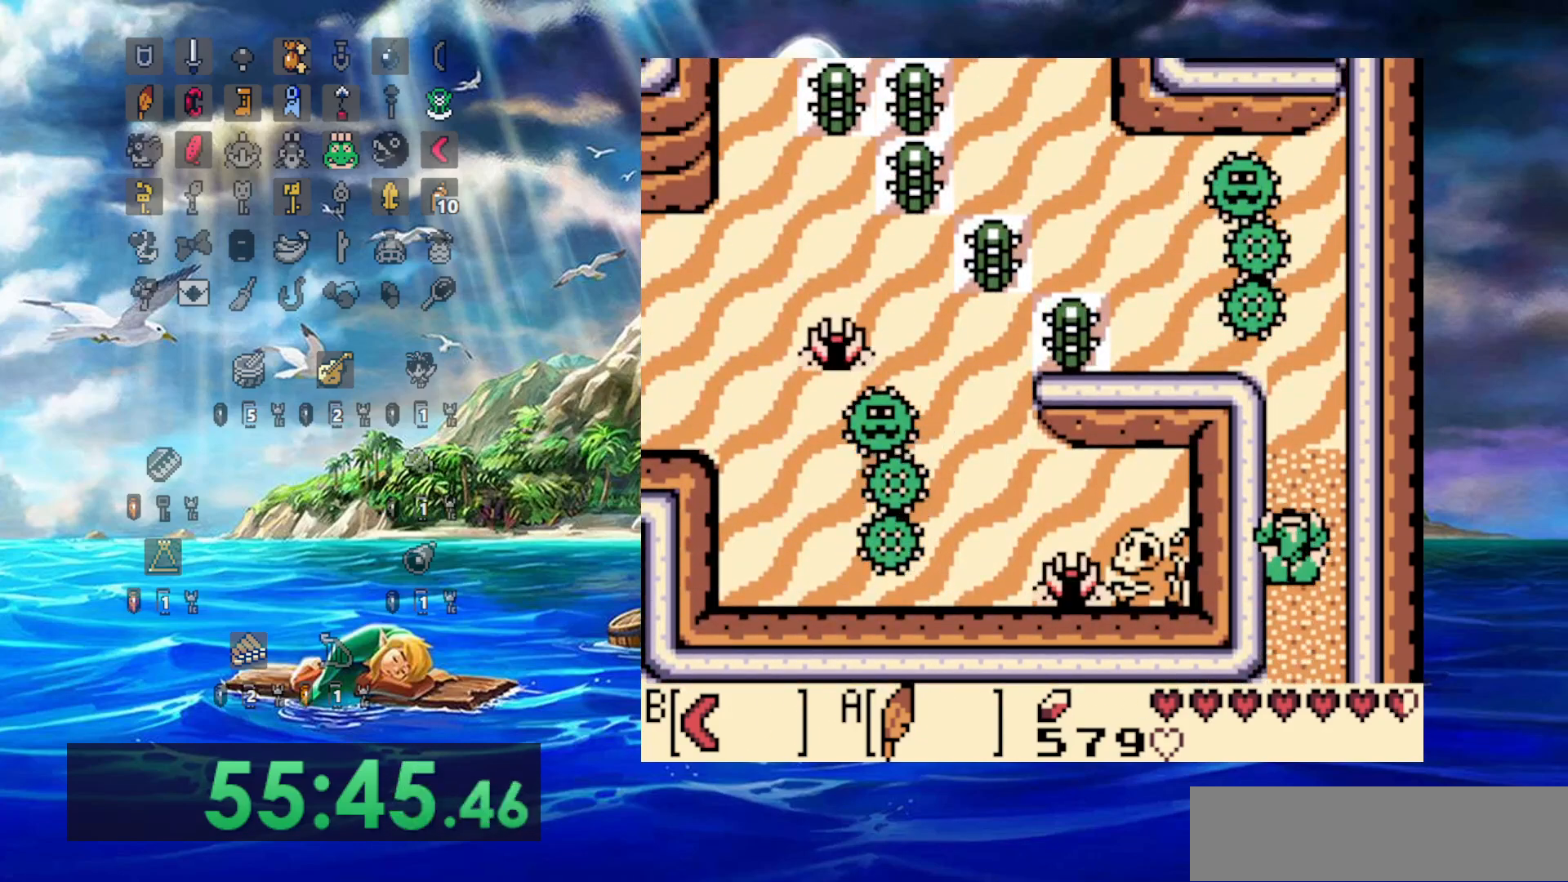
{"dt_ms": 500, "buttons": ["B"], "events": [[350, "B", "down"]]}
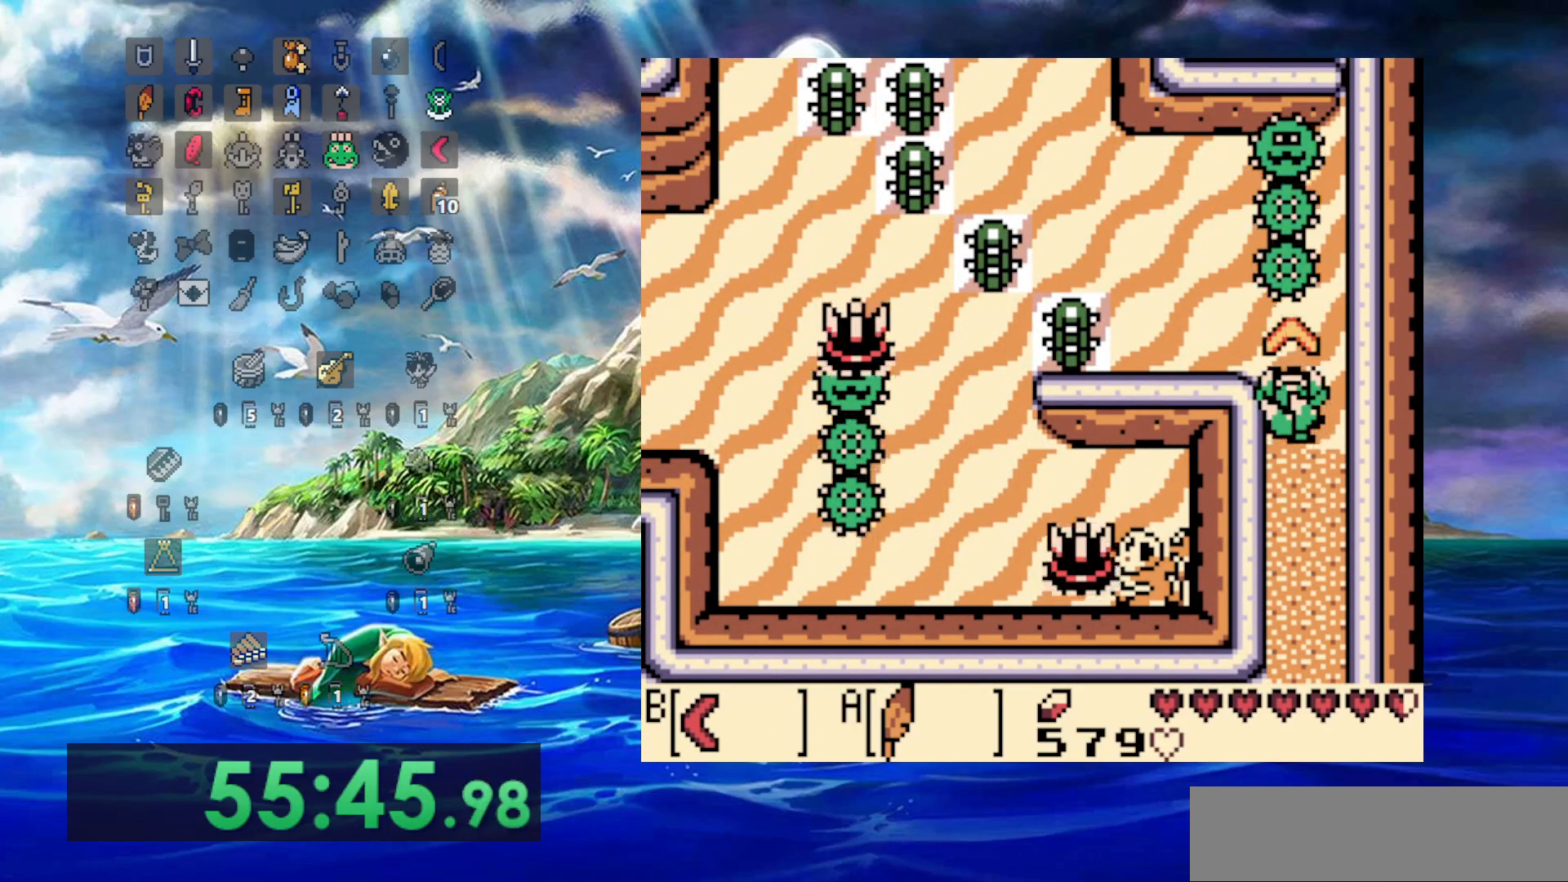
{"dt_ms": 500, "buttons": ["DPAD_LEFT"], "events": [[100, "B", "up"], [233, "DPAD_LEFT", "down"]]}
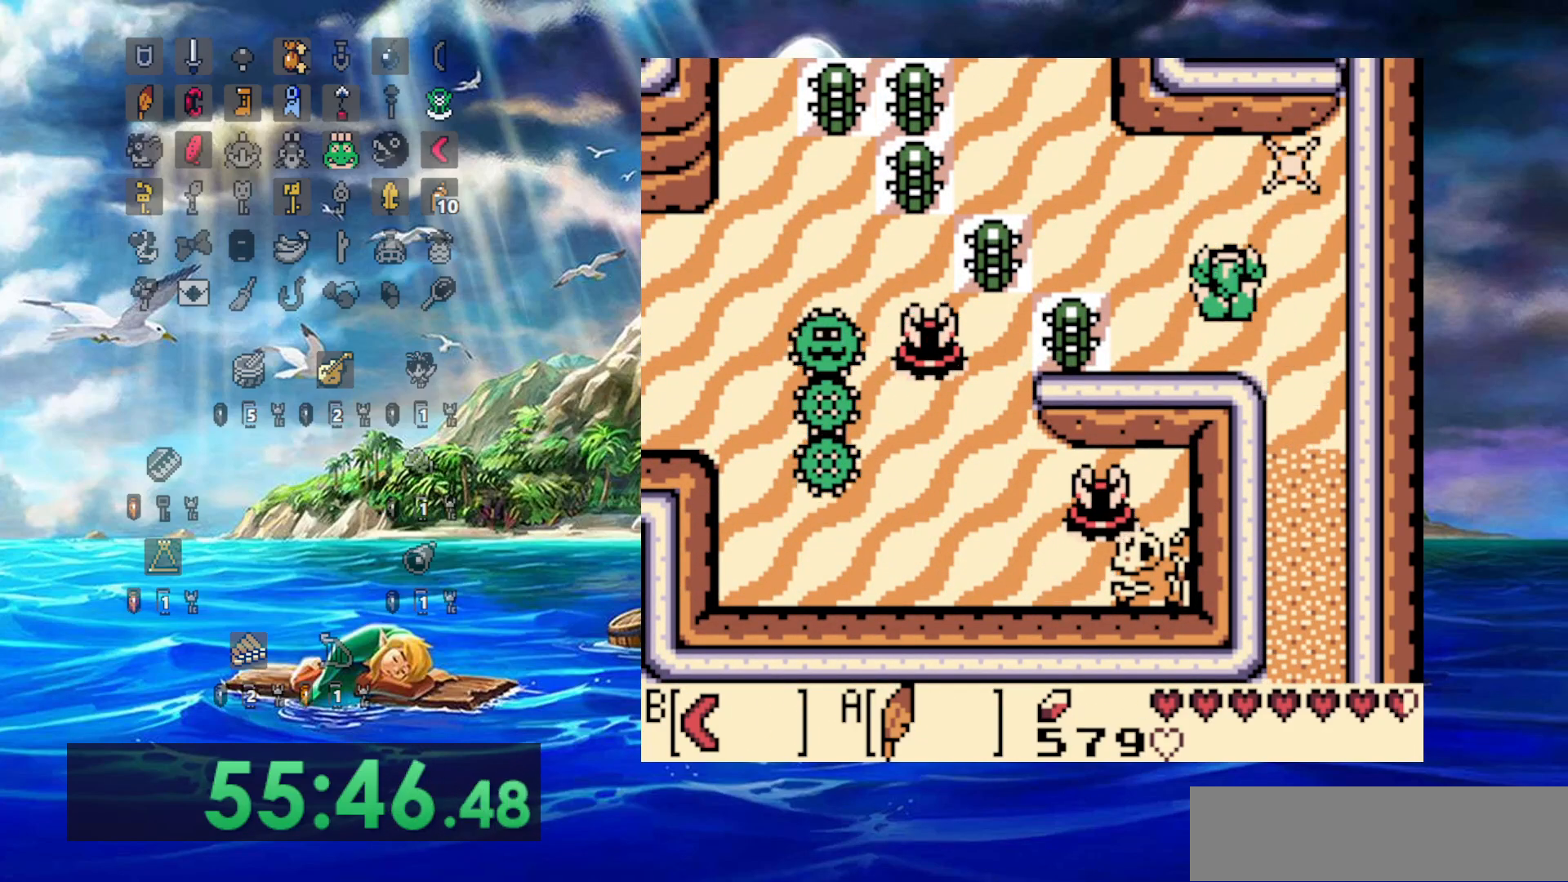
{"dt_ms": 500, "buttons": ["DPAD_LEFT"], "events": []}
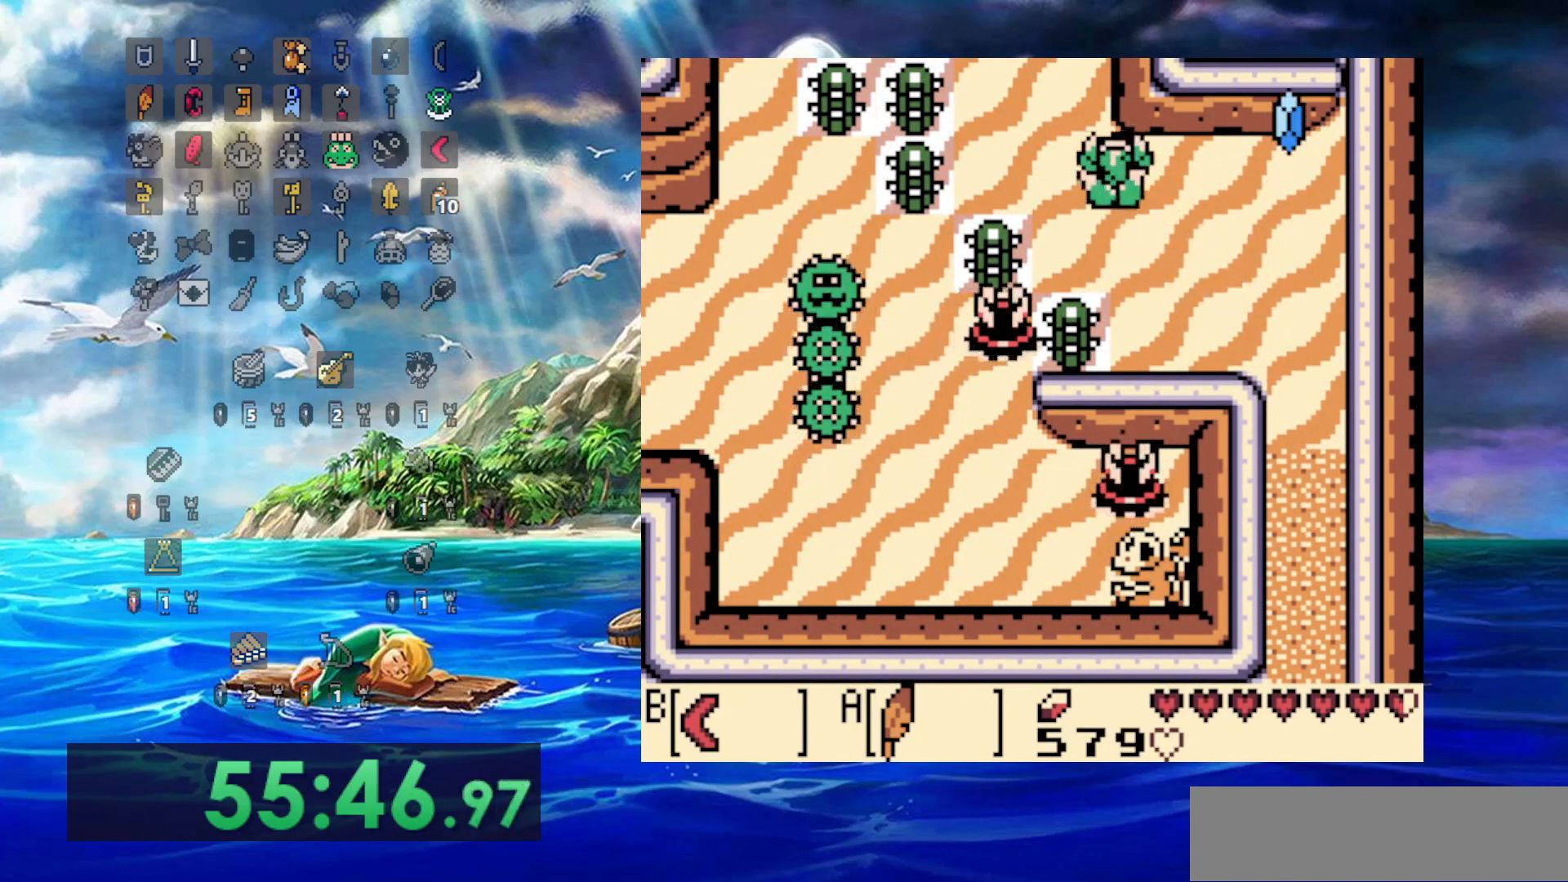
{"dt_ms": 500, "buttons": [], "events": [[117, "DPAD_LEFT", "up"]]}
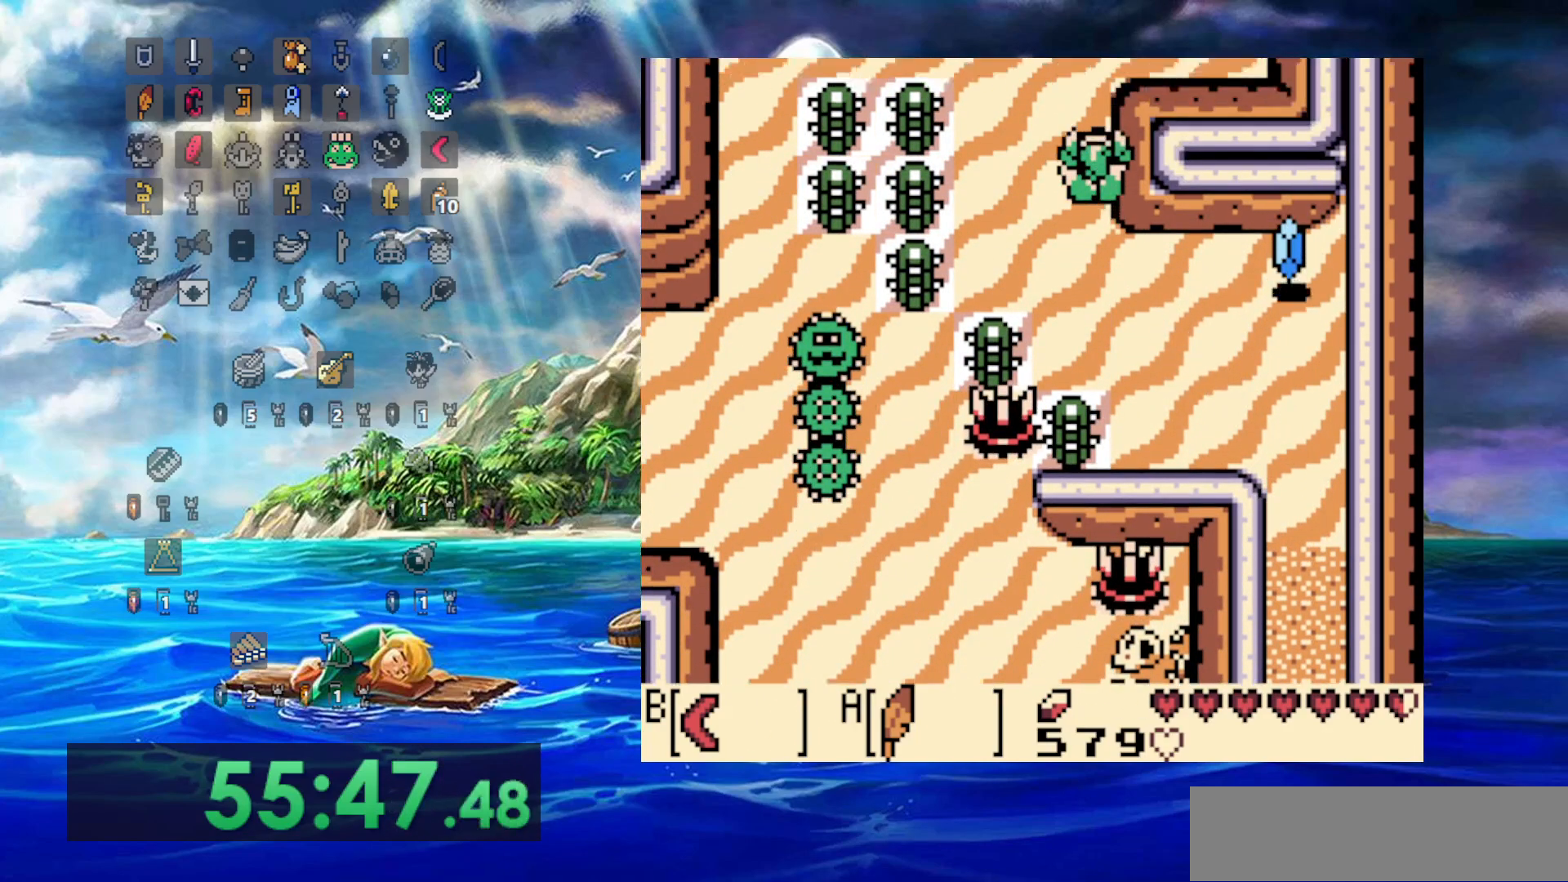
{"dt_ms": 500, "buttons": ["DPAD_LEFT"], "events": [[283, "DPAD_LEFT", "down"]]}
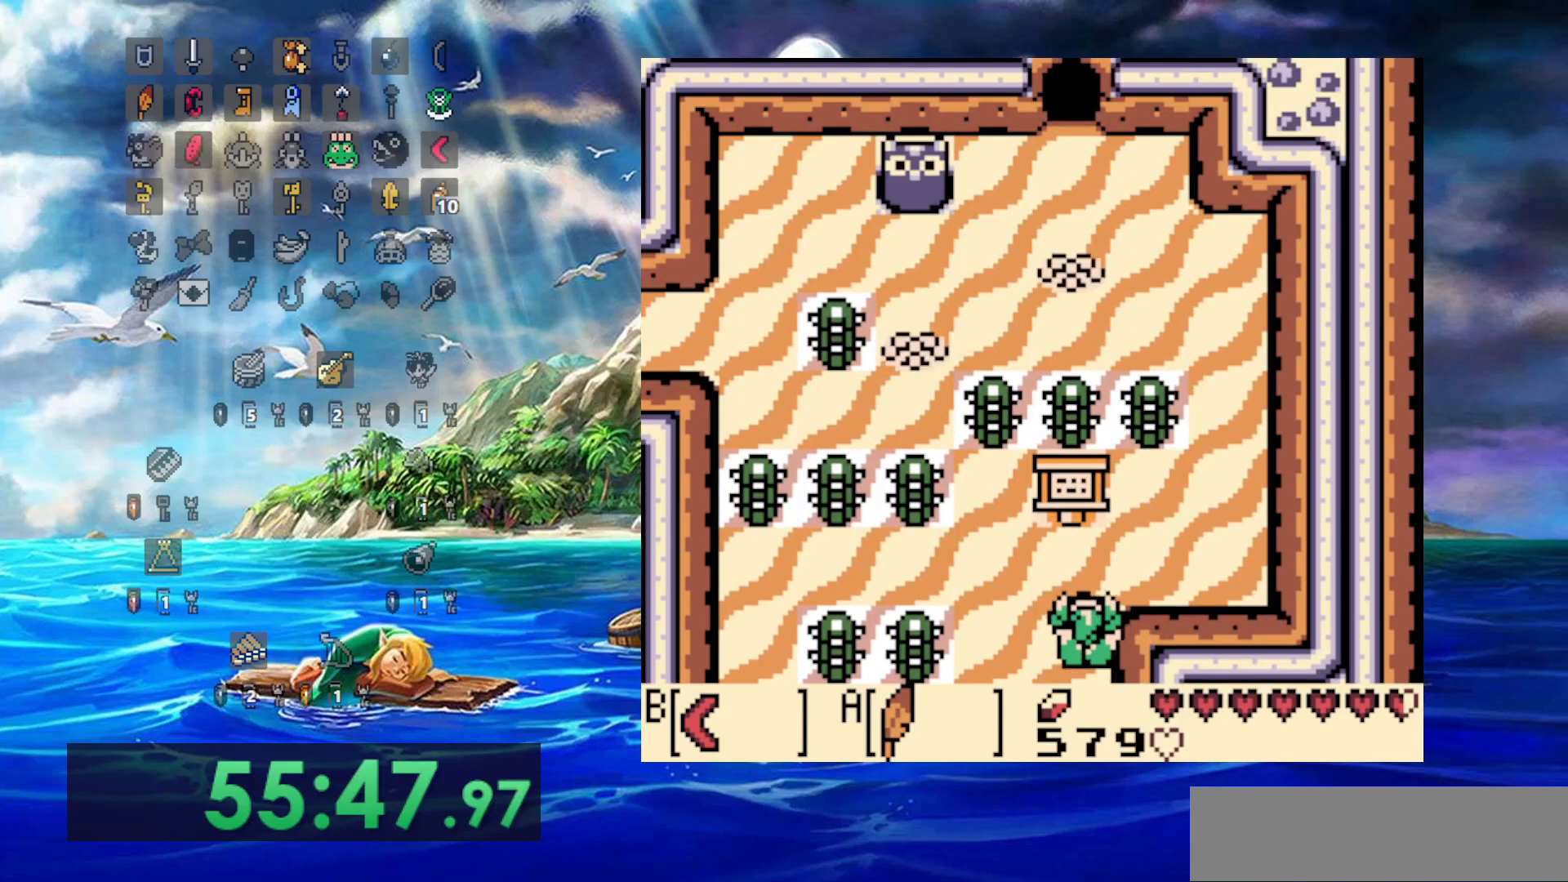
{"dt_ms": 500, "buttons": ["A"], "events": [[17, "DPAD_LEFT", "up"], [383, "A", "down"]]}
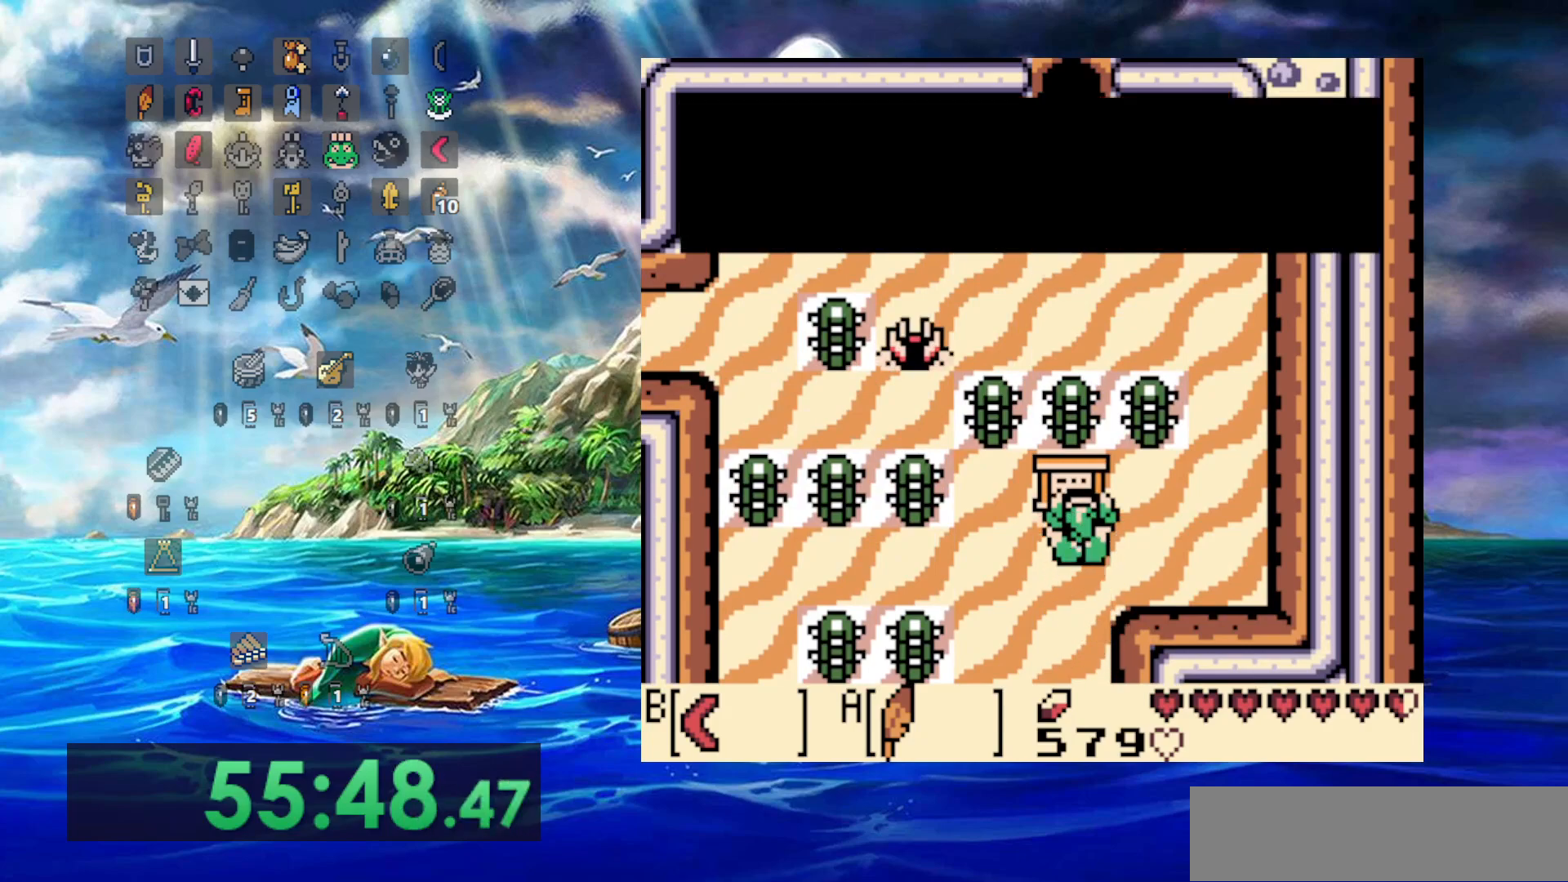
{"dt_ms": 500, "buttons": [], "events": [[100, "A", "up"]]}
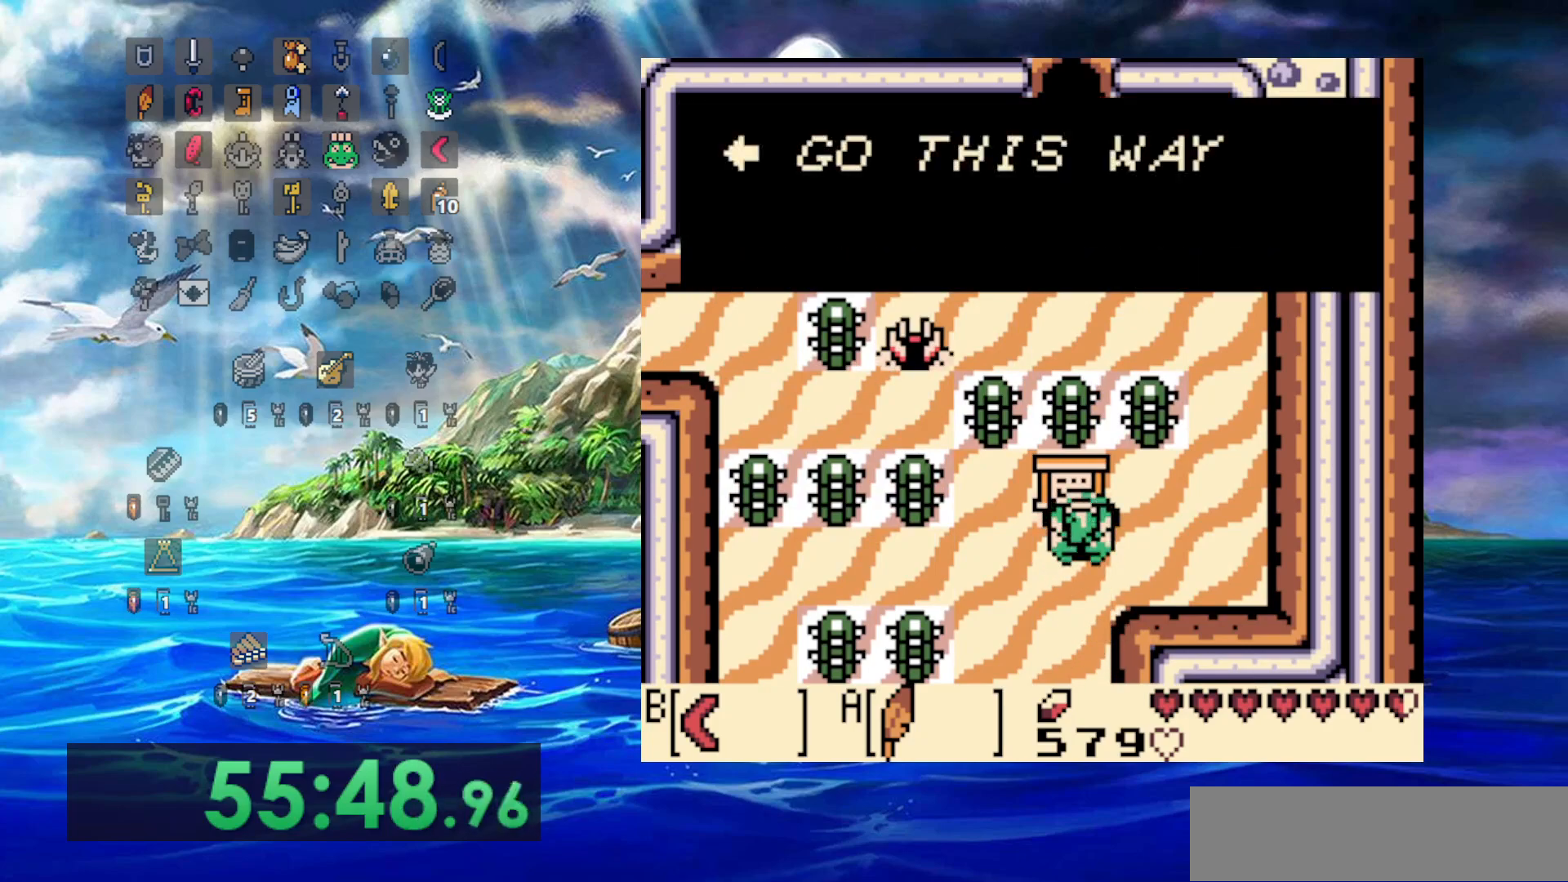
{"dt_ms": 500, "buttons": ["DPAD_LEFT"], "events": [[17, "A", "down"], [67, "DPAD_LEFT", "down"], [150, "A", "up"]]}
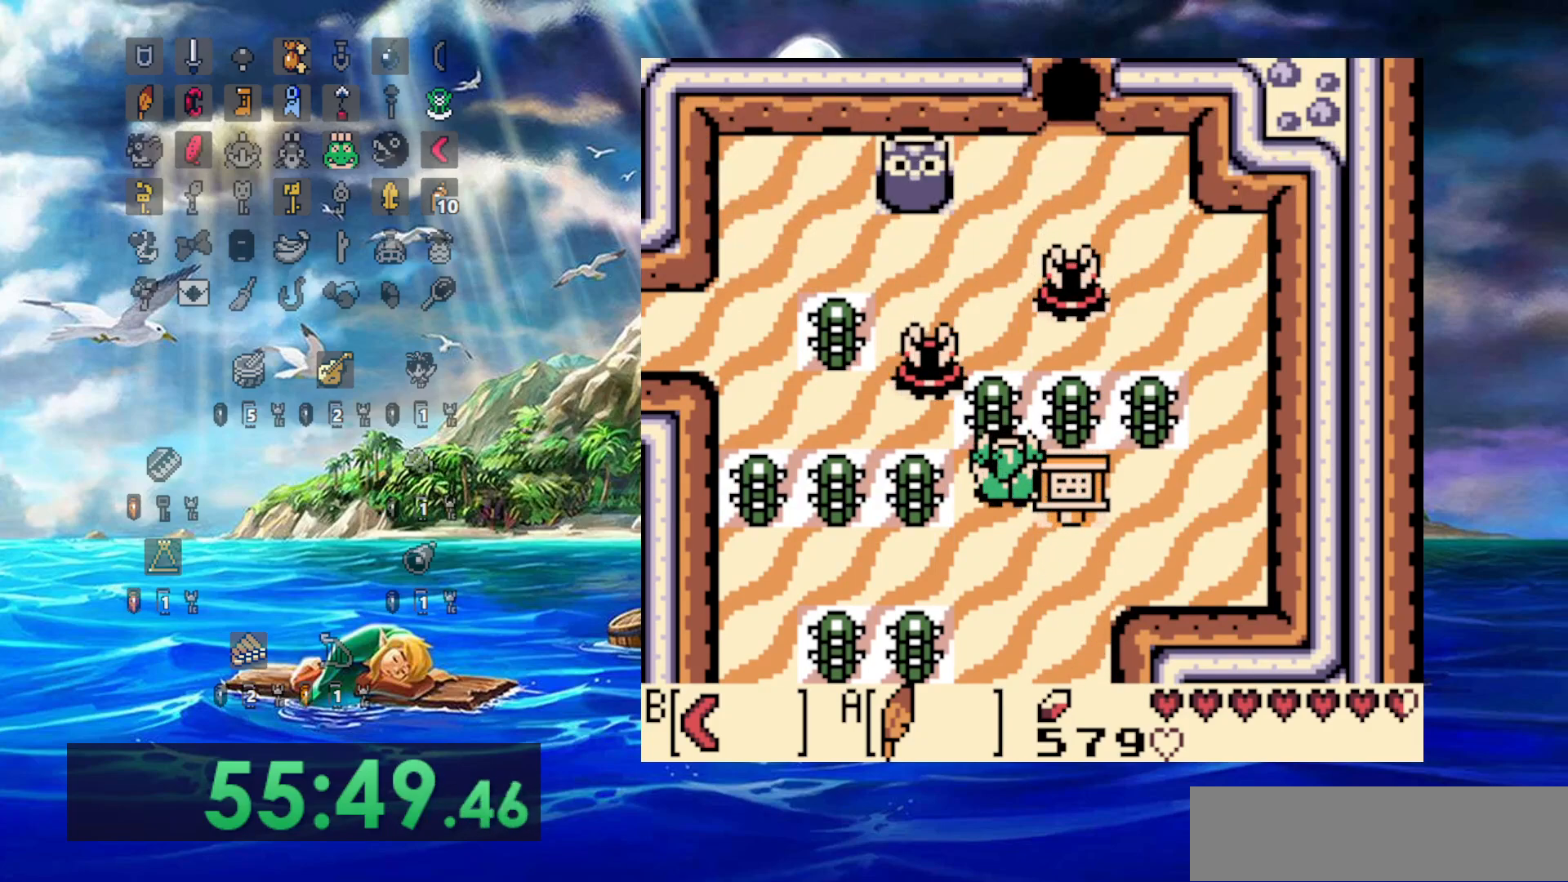
{"dt_ms": 500, "buttons": ["DPAD_LEFT"], "events": []}
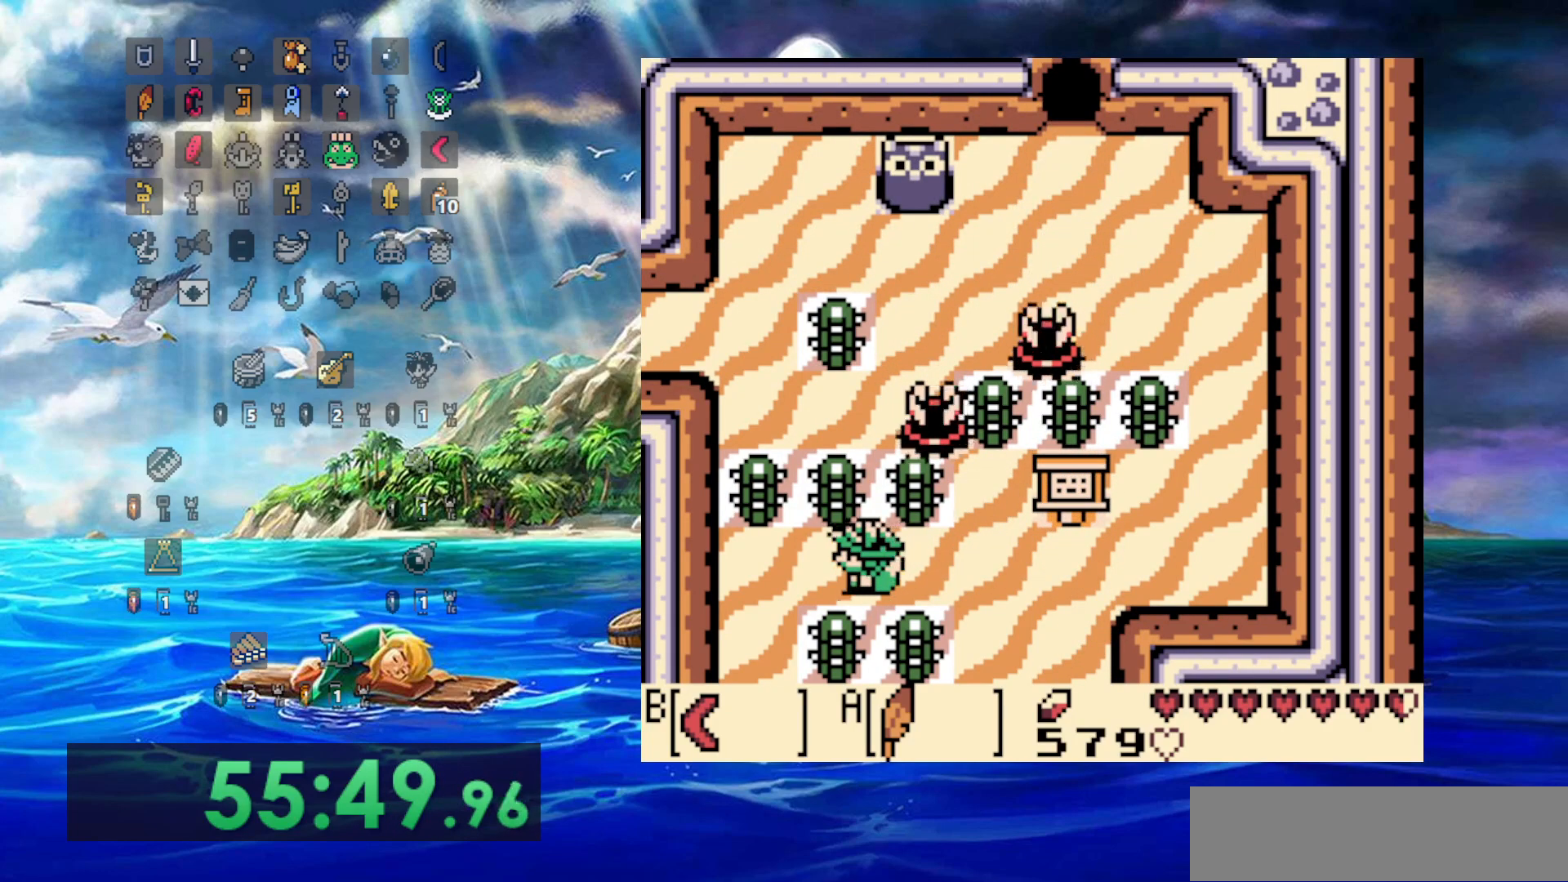
{"dt_ms": 500, "buttons": [], "events": [[400, "DPAD_LEFT", "up"]]}
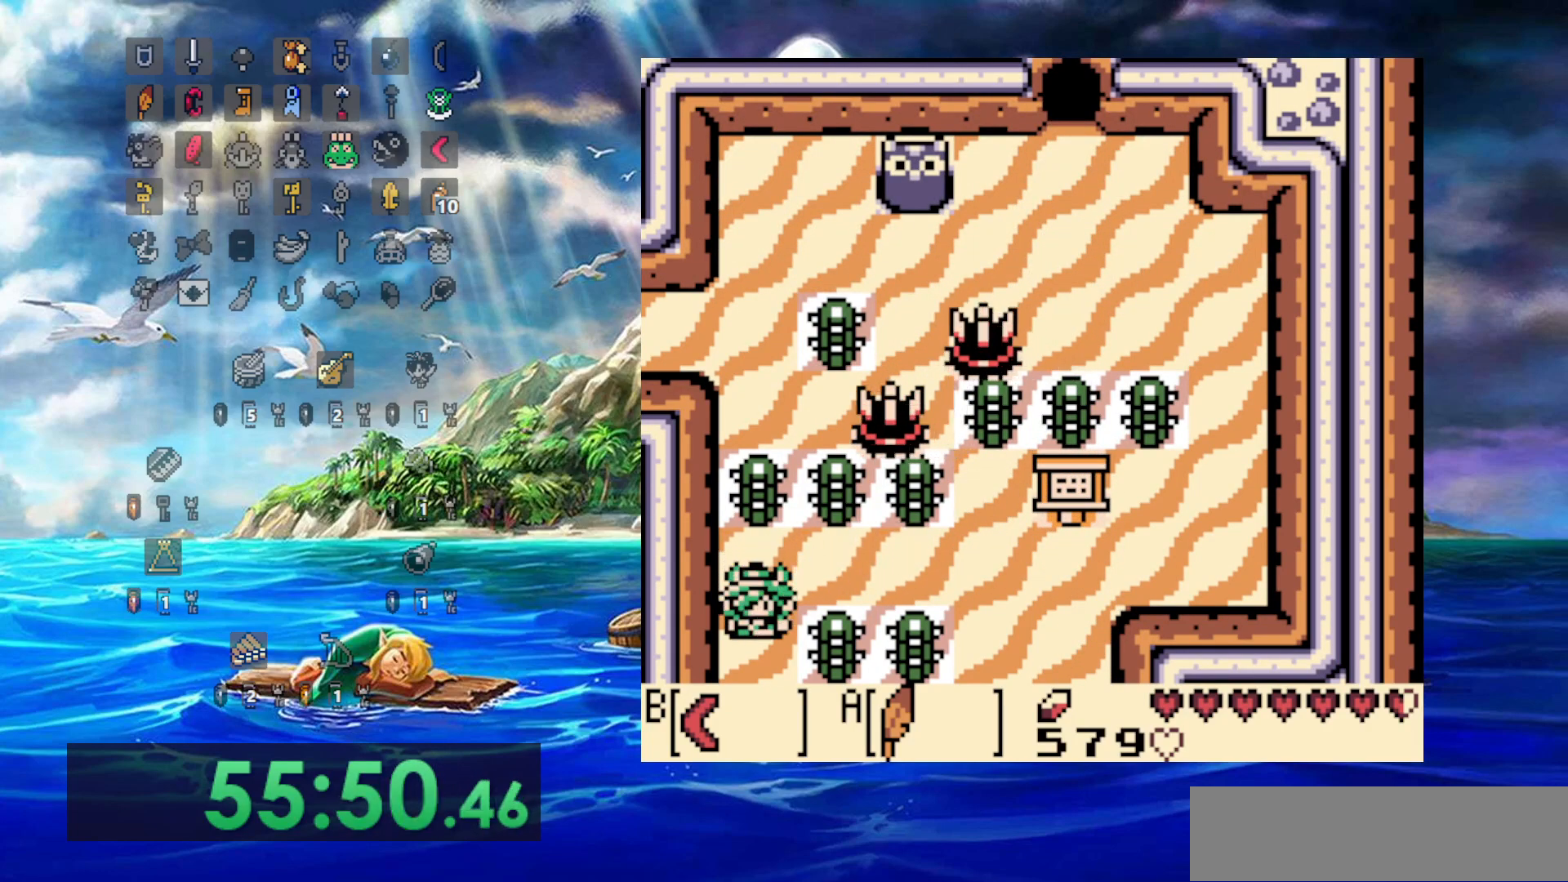
{"dt_ms": 500, "buttons": [], "events": []}
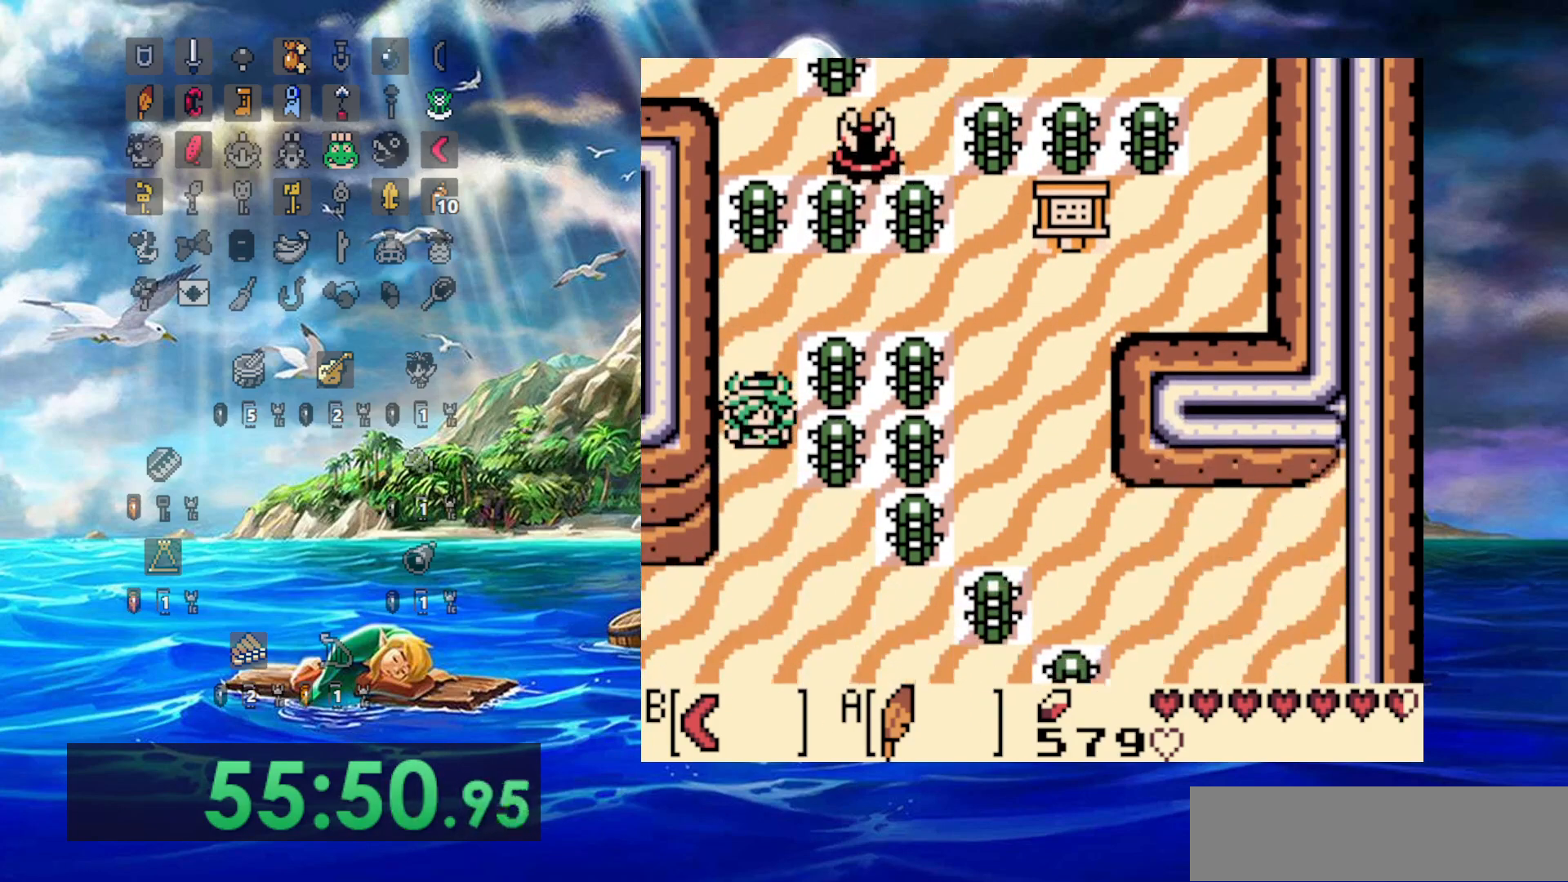
{"dt_ms": 500, "buttons": [], "events": []}
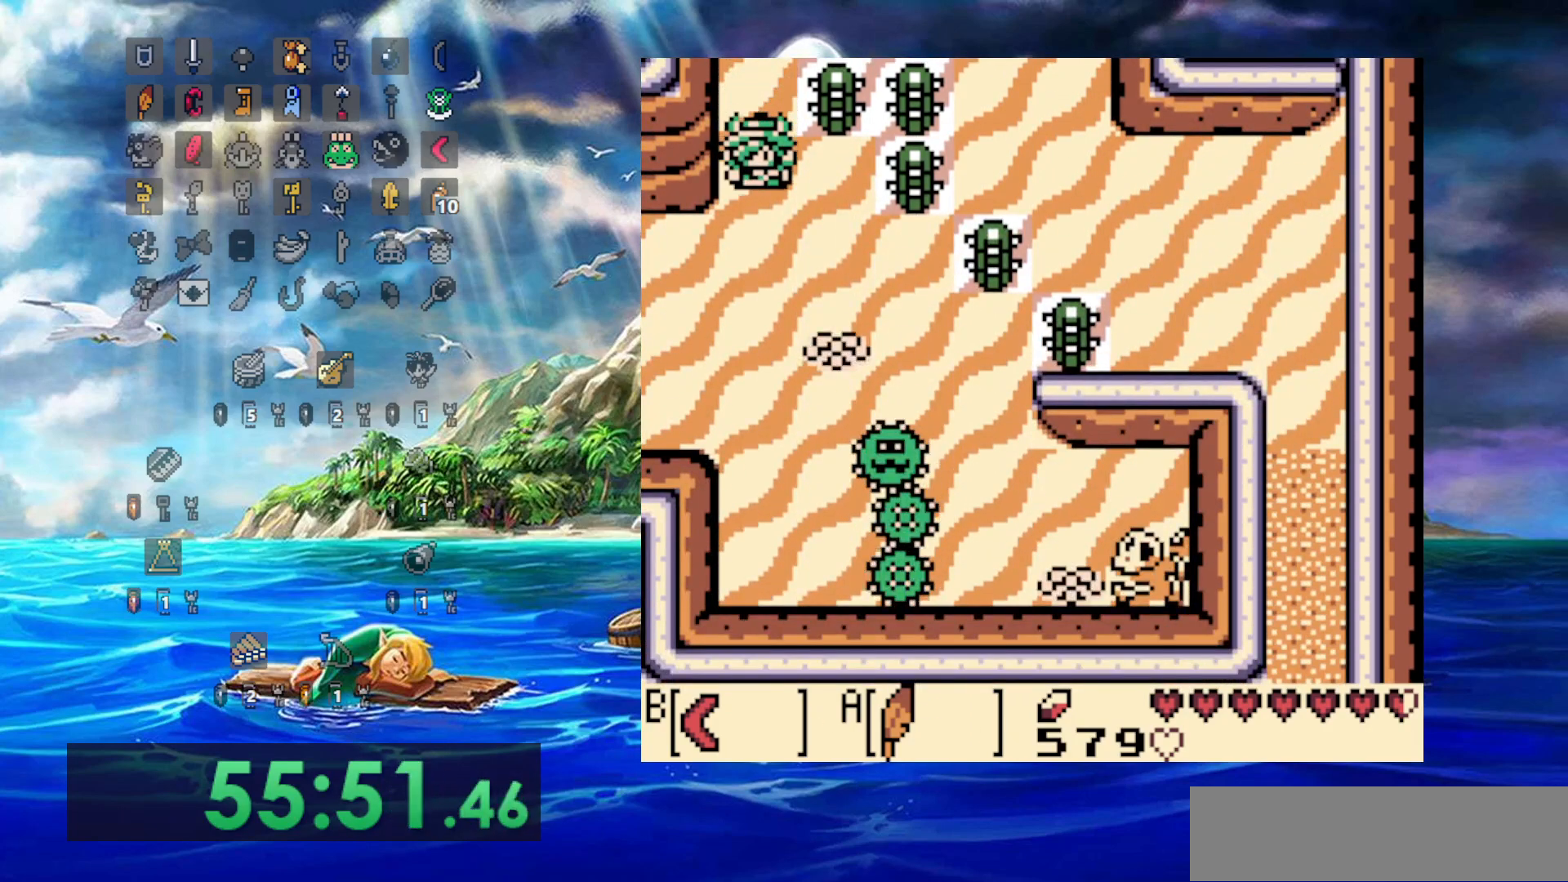
{"dt_ms": 500, "buttons": ["DPAD_LEFT"], "events": [[233, "DPAD_LEFT", "down"]]}
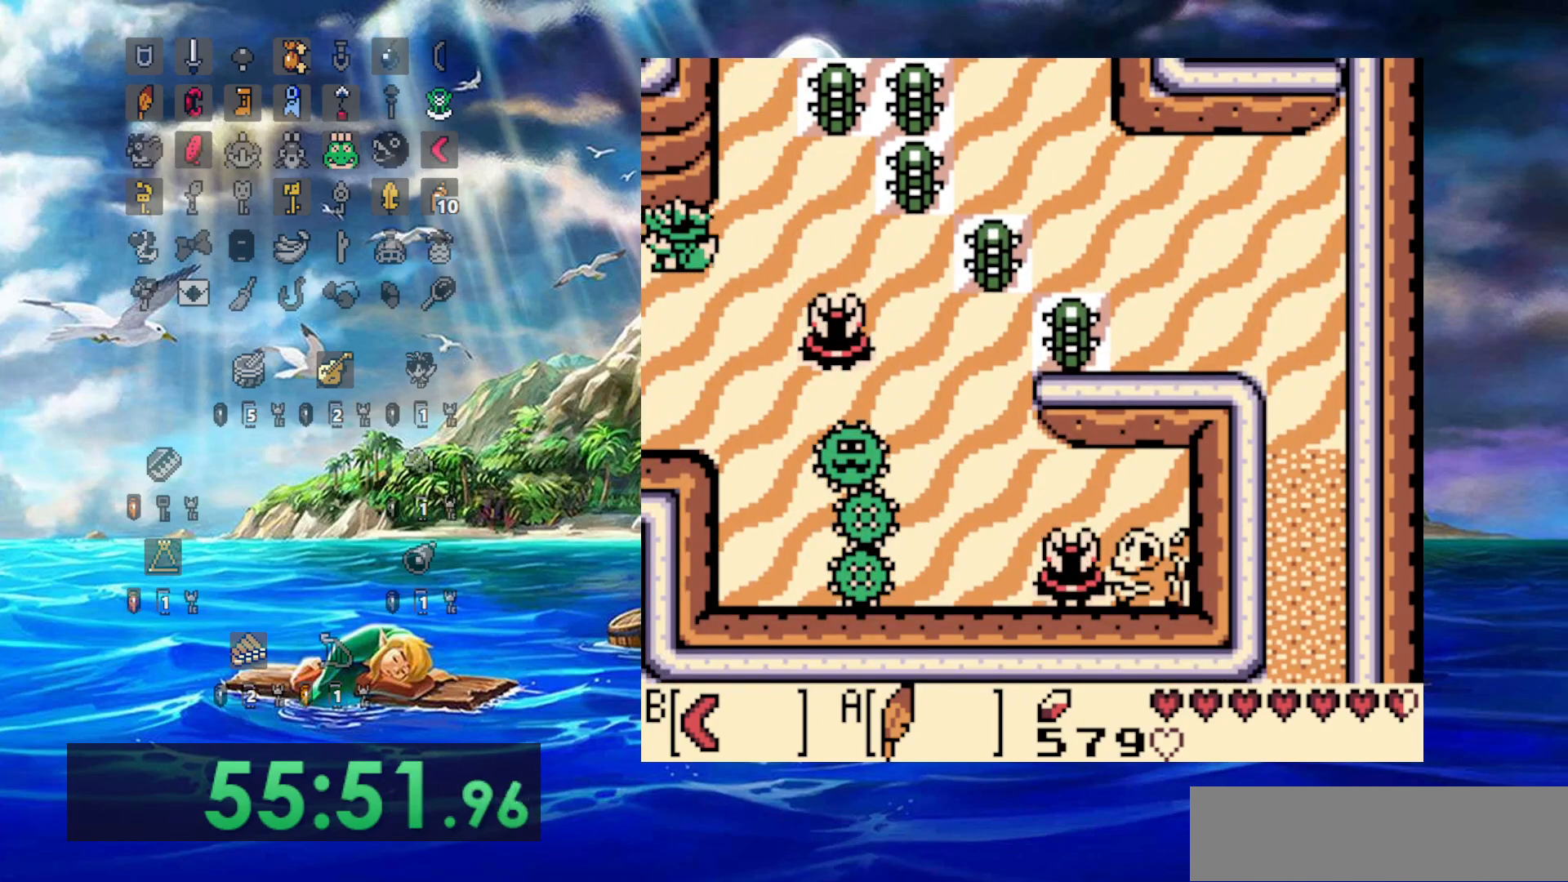
{"dt_ms": 500, "buttons": ["DPAD_LEFT"], "events": []}
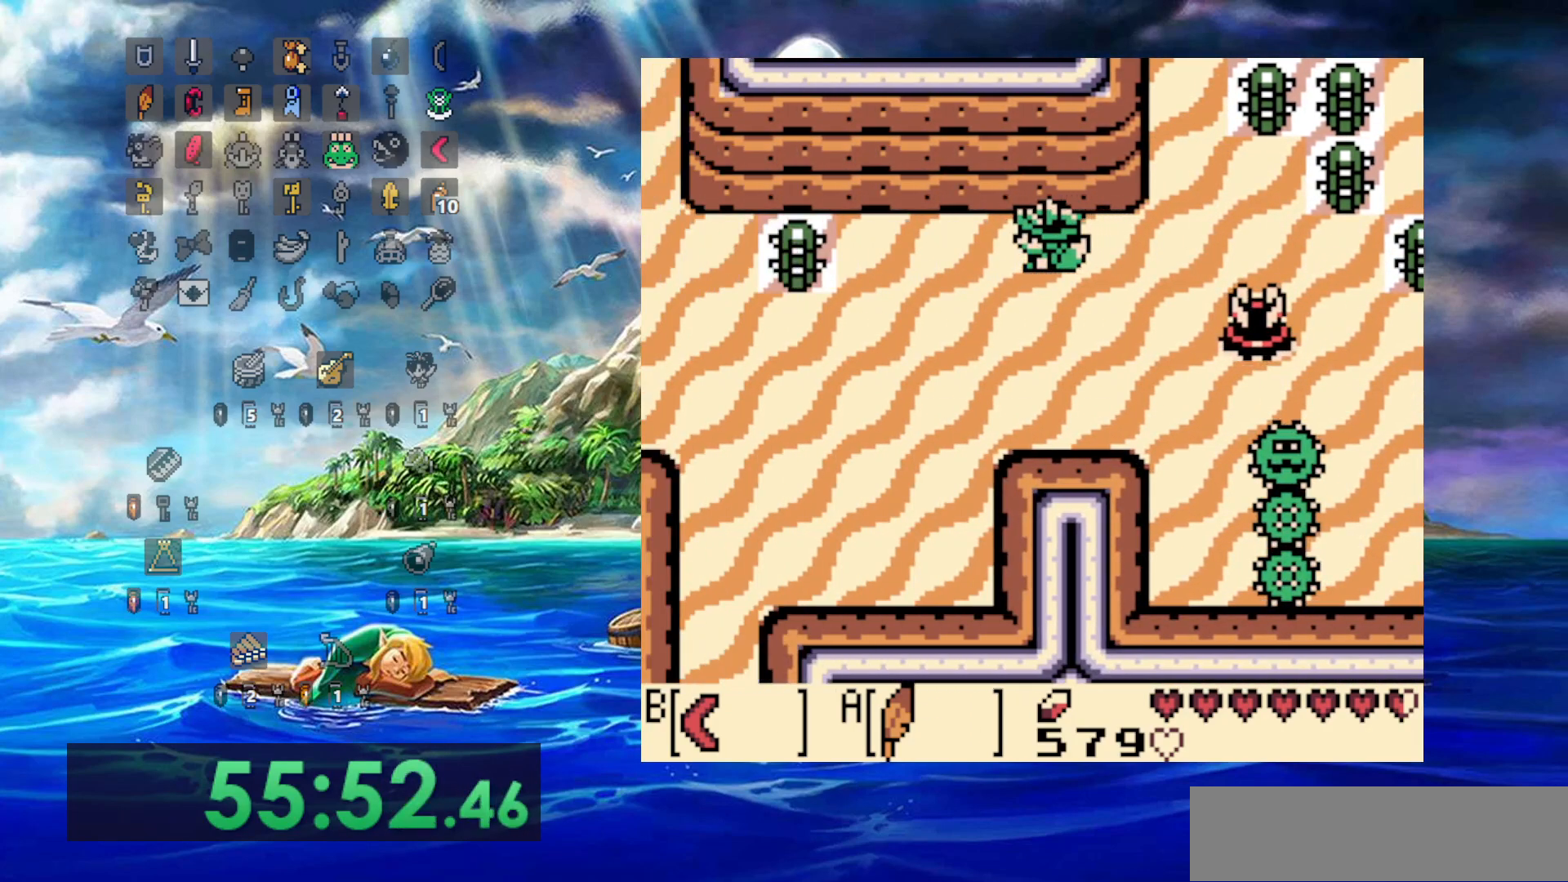
{"dt_ms": 500, "buttons": ["DPAD_LEFT"], "events": []}
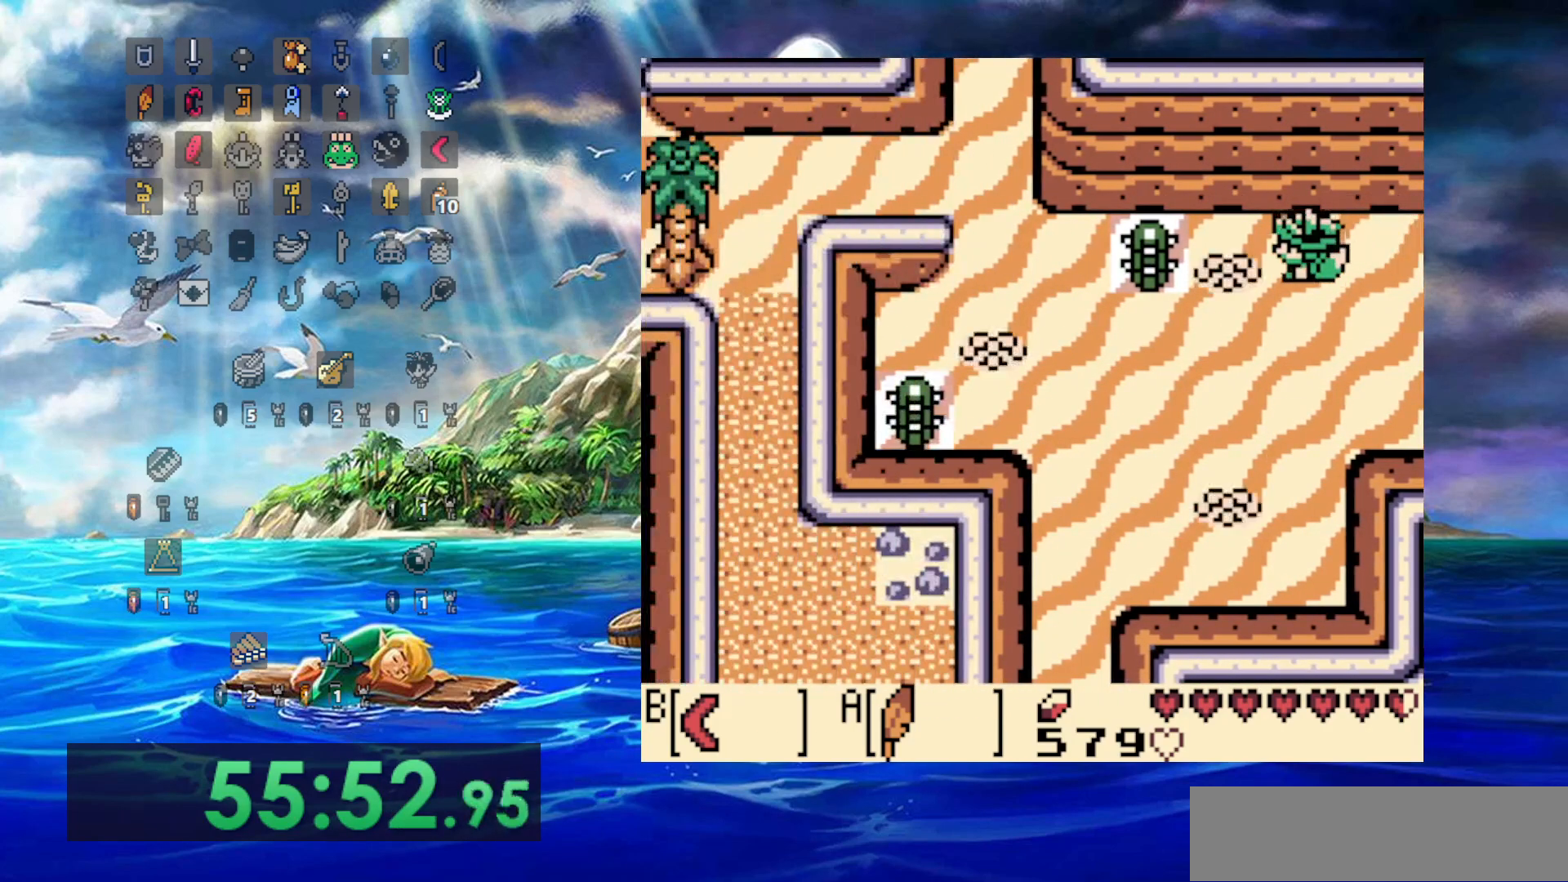
{"dt_ms": 500, "buttons": ["DPAD_LEFT"], "events": []}
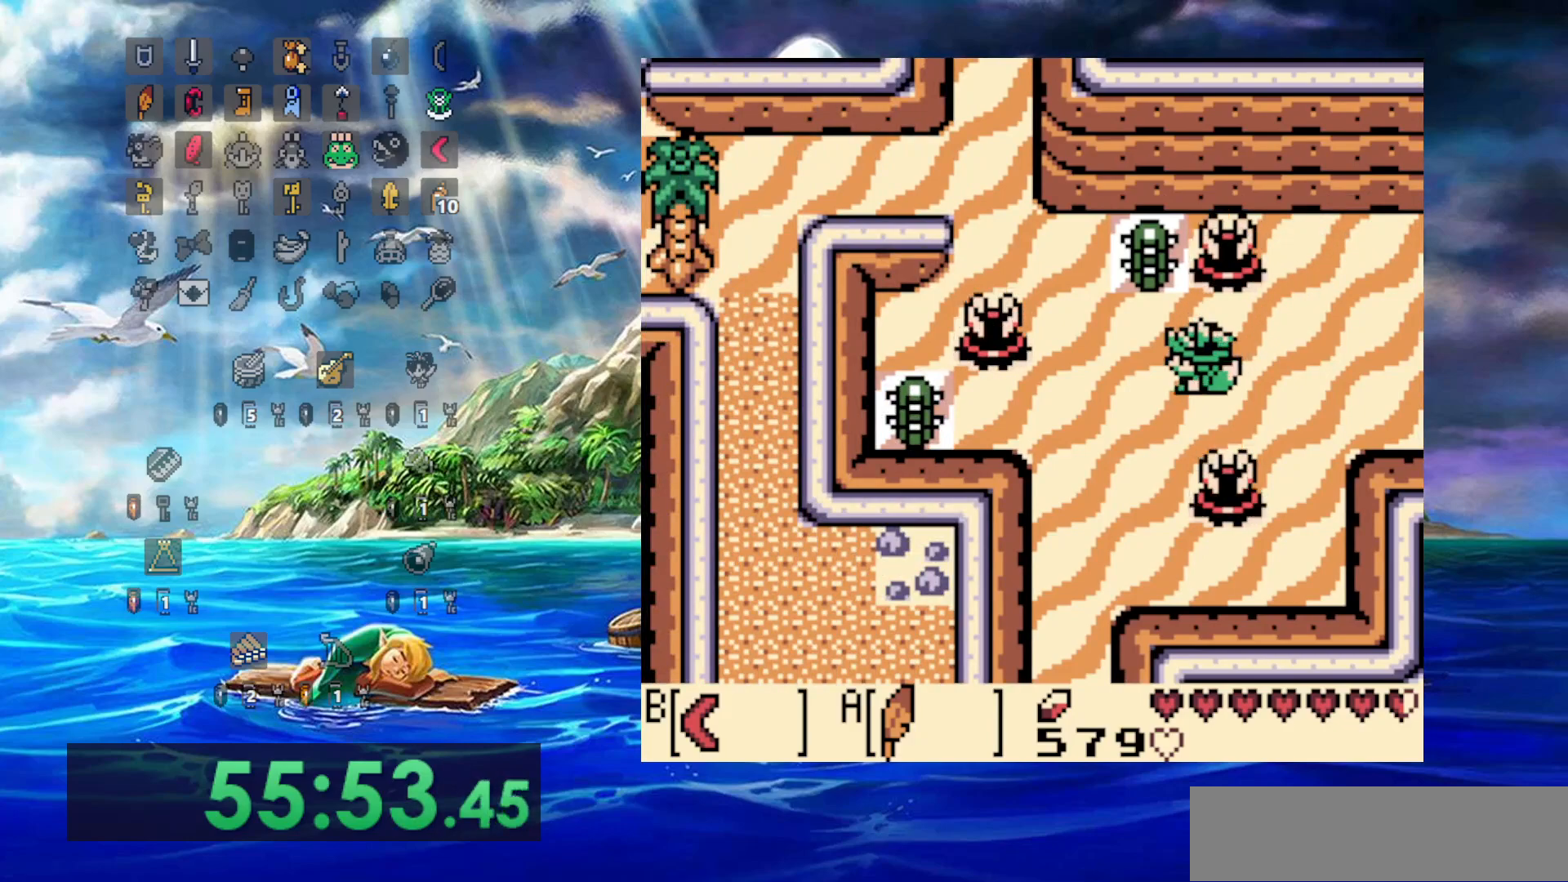
{"dt_ms": 500, "buttons": ["A", "DPAD_LEFT"], "events": [[200, "B", "down"], [400, "B", "up"], [467, "A", "down"]]}
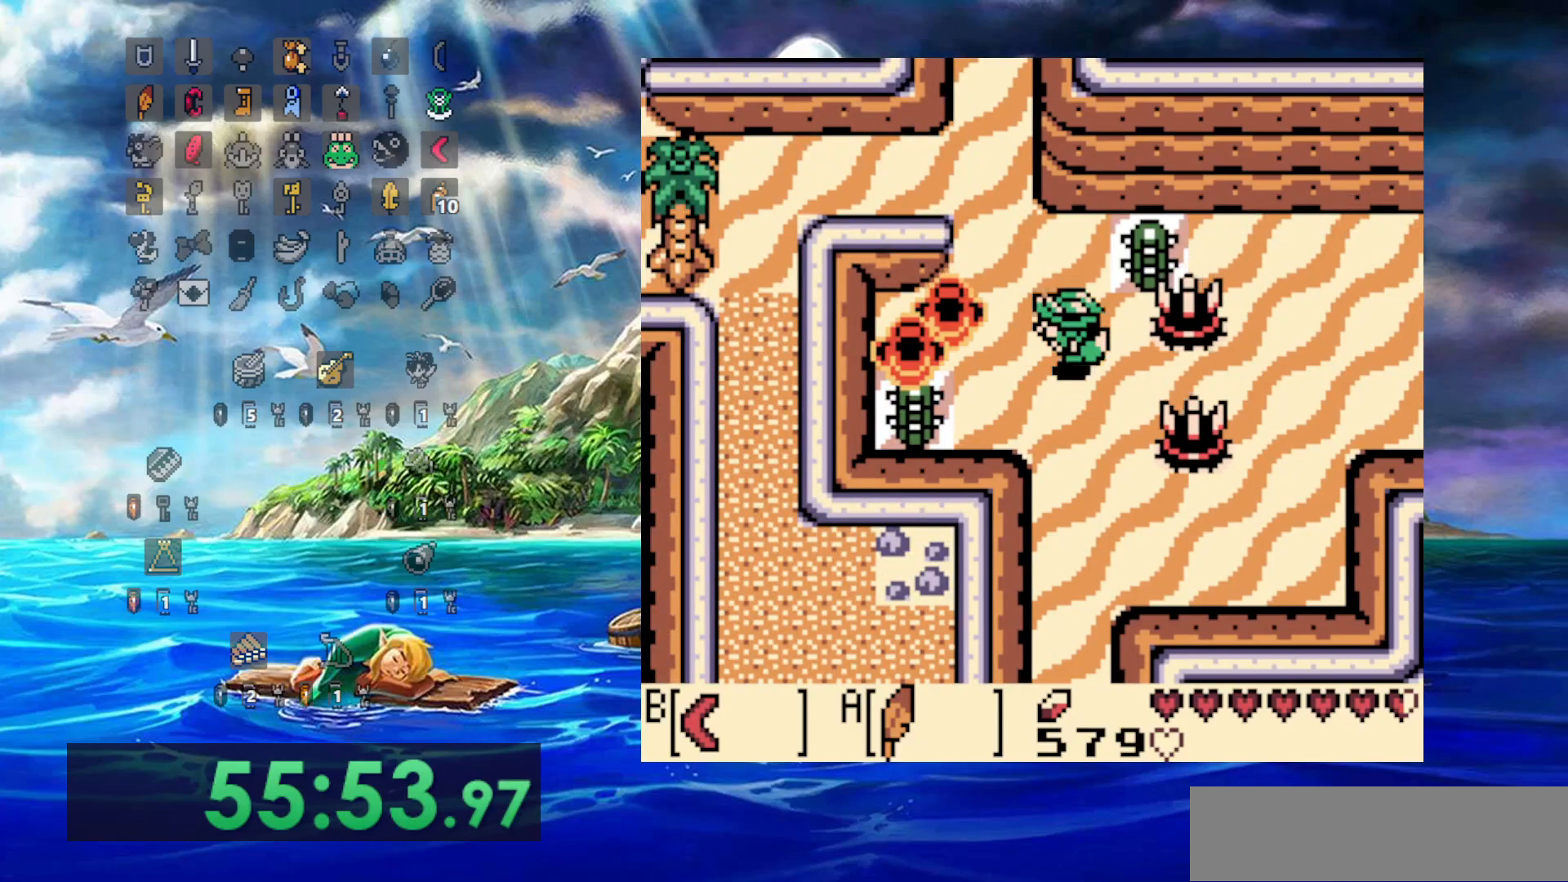
{"dt_ms": 1000, "buttons": []}
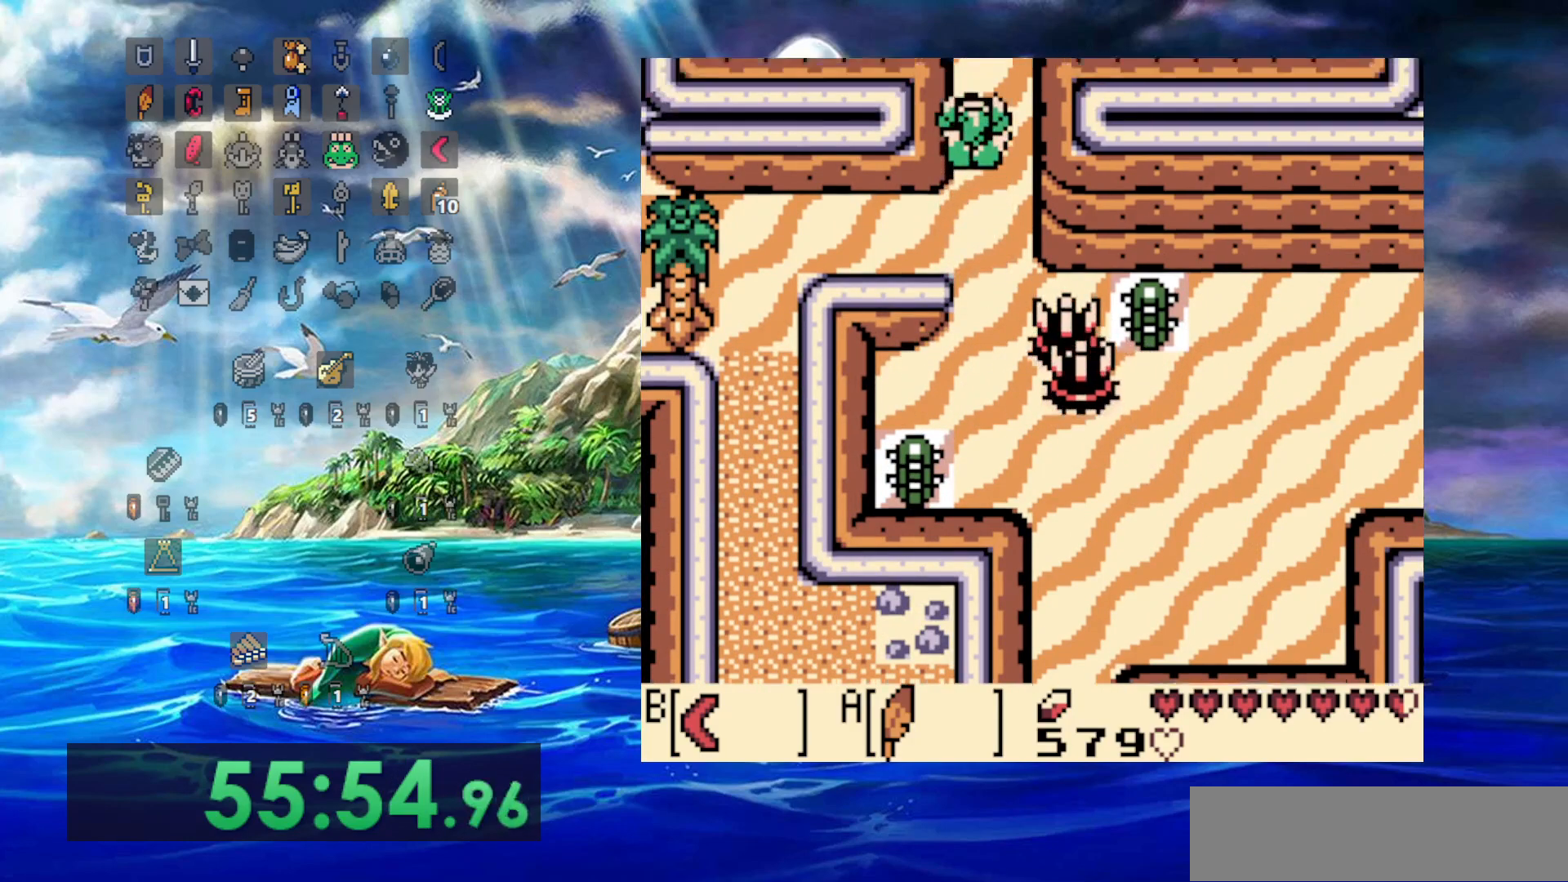
{"dt_ms": 500, "buttons": [], "events": []}
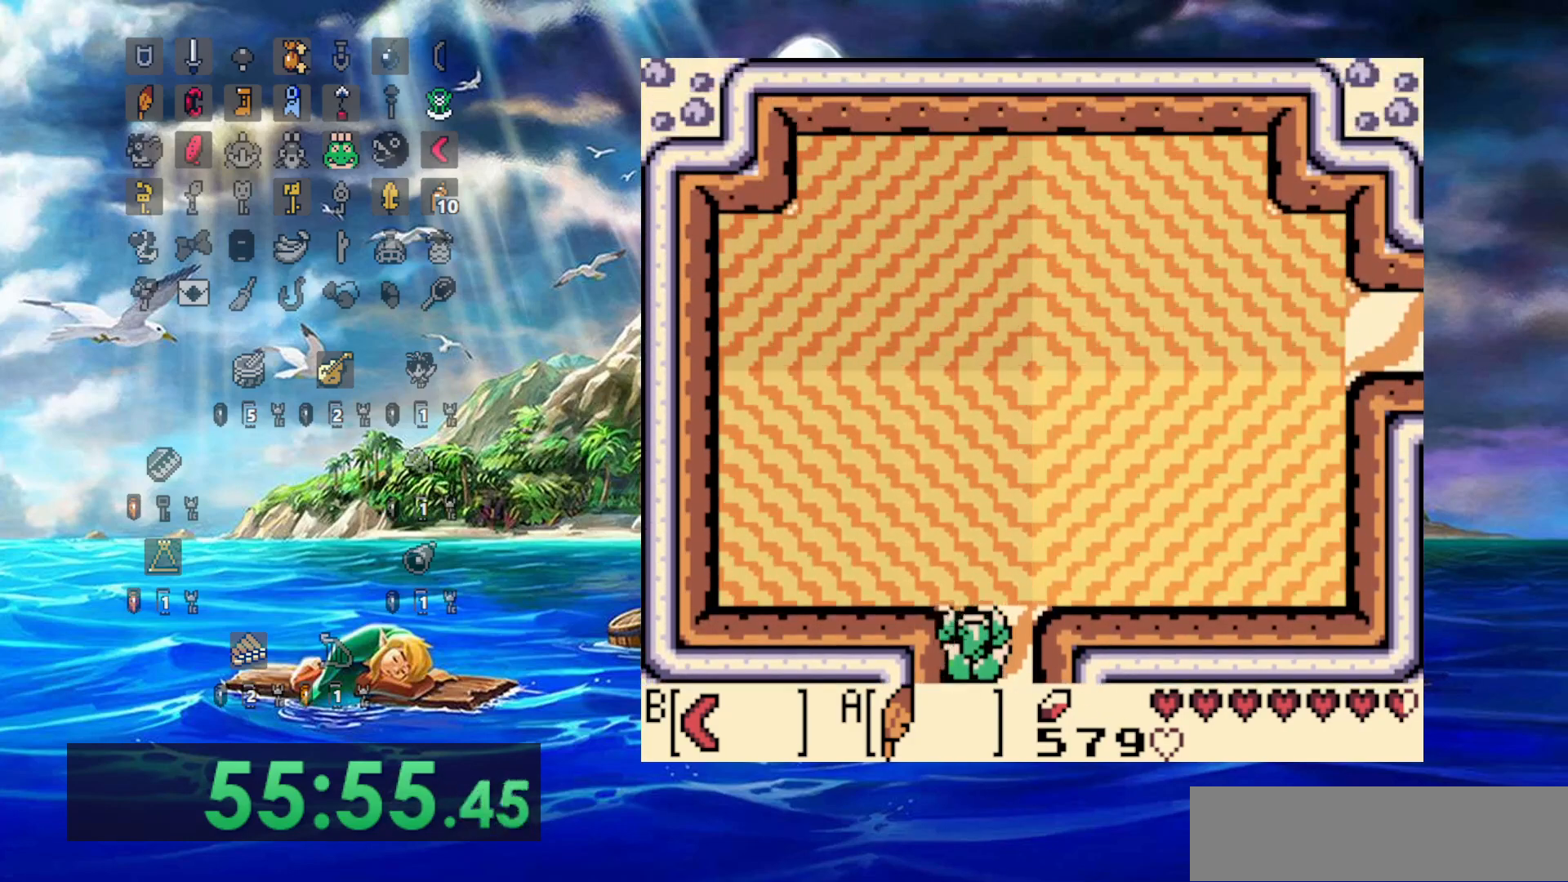
{"dt_ms": 500, "buttons": [], "events": []}
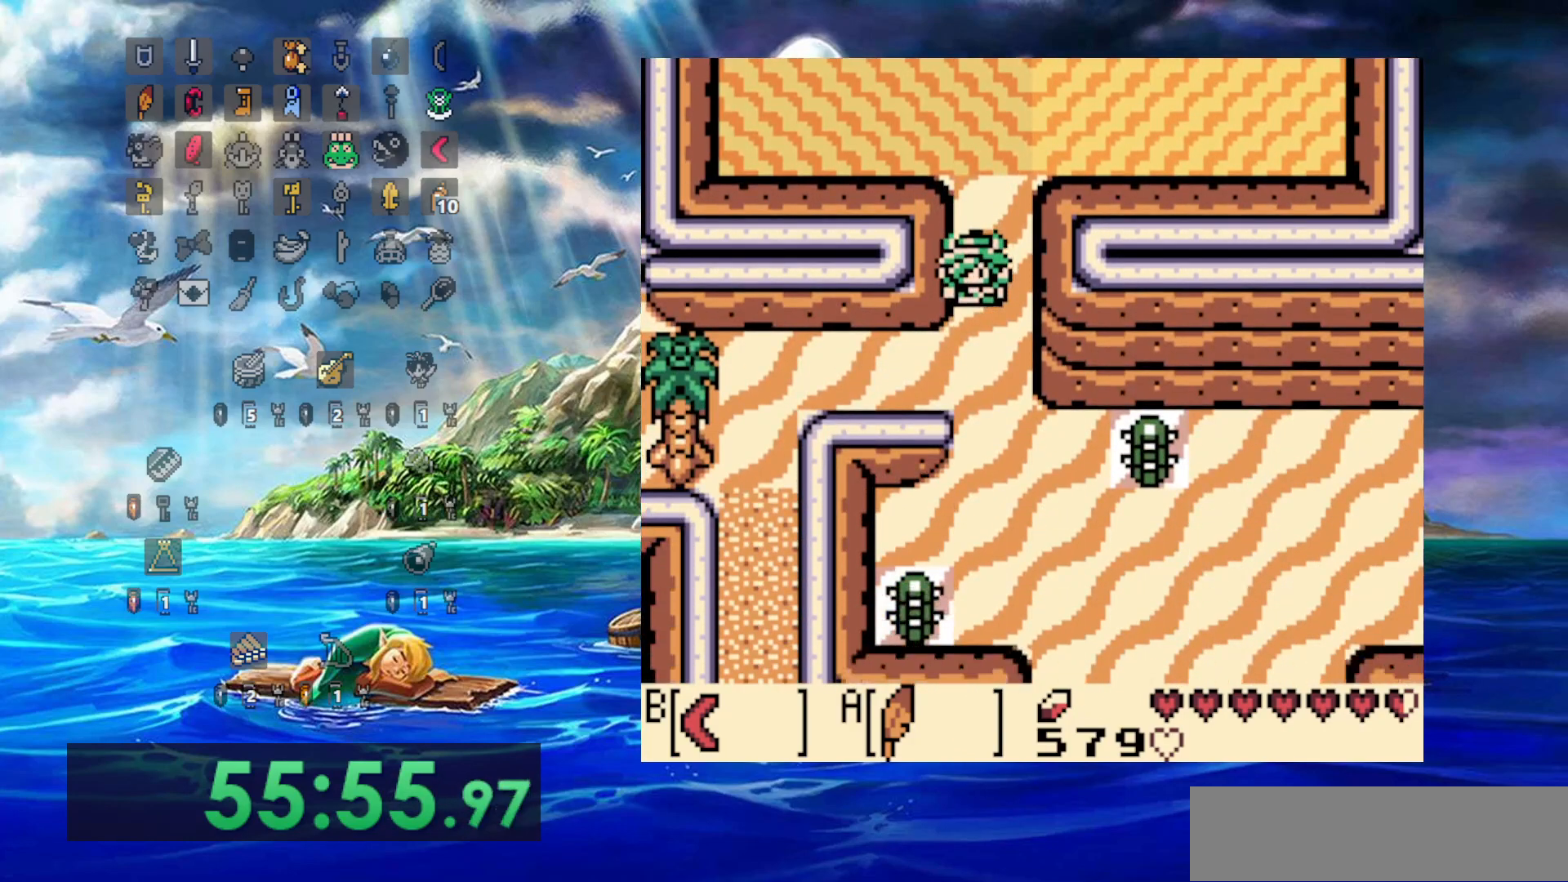
{"dt_ms": 500, "buttons": ["A", "DPAD_LEFT"], "events": [[200, "DPAD_LEFT", "down"], [383, "A", "down"]]}
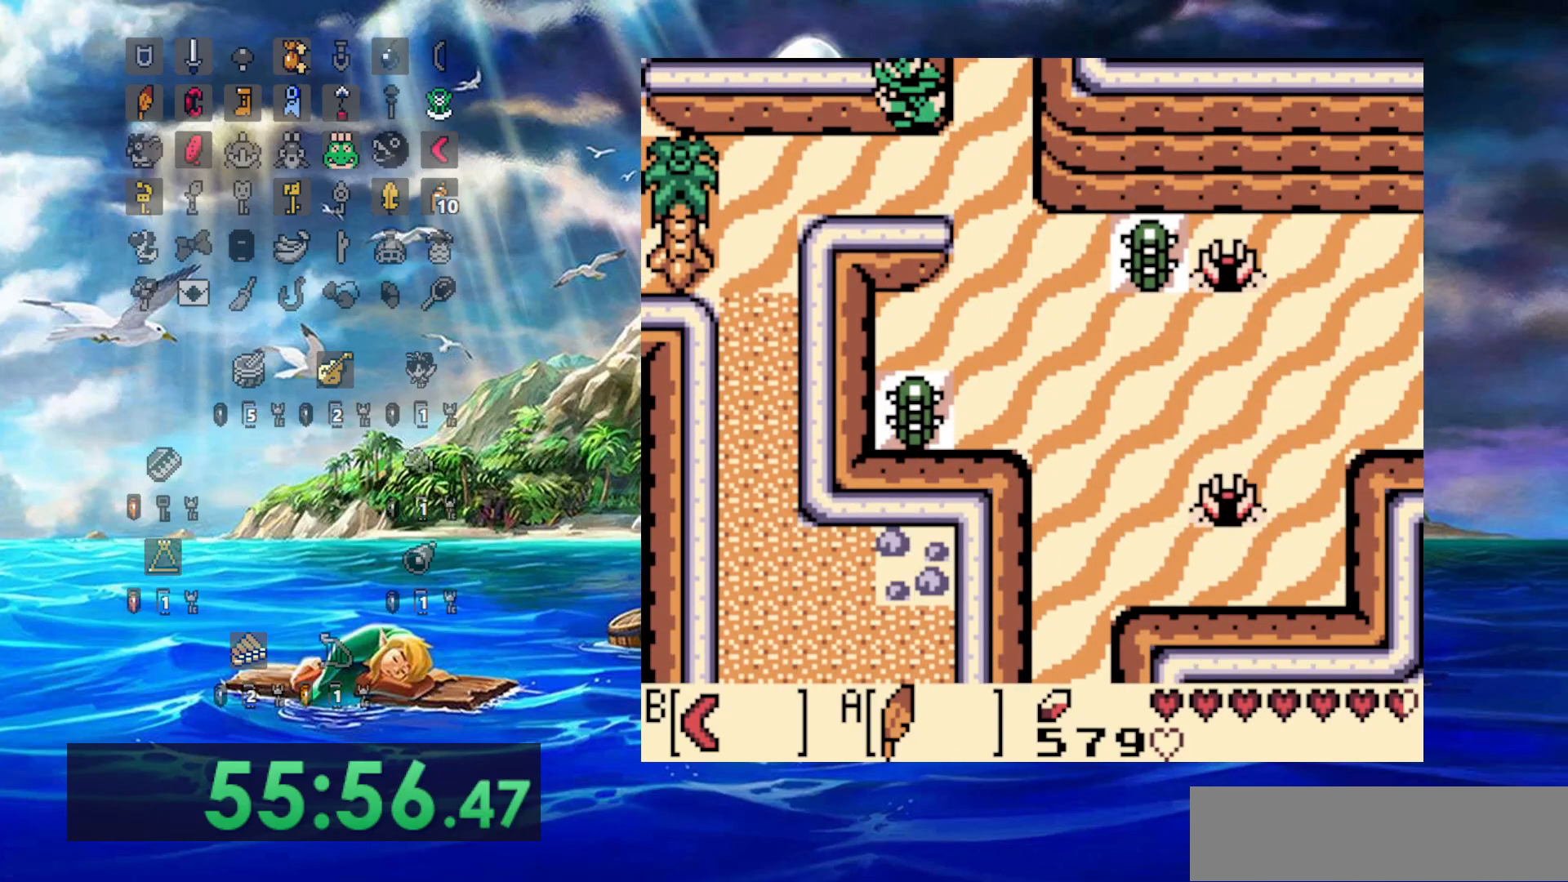
{"dt_ms": 500, "buttons": [], "events": [[350, "A", "up"], [400, "DPAD_LEFT", "up"]]}